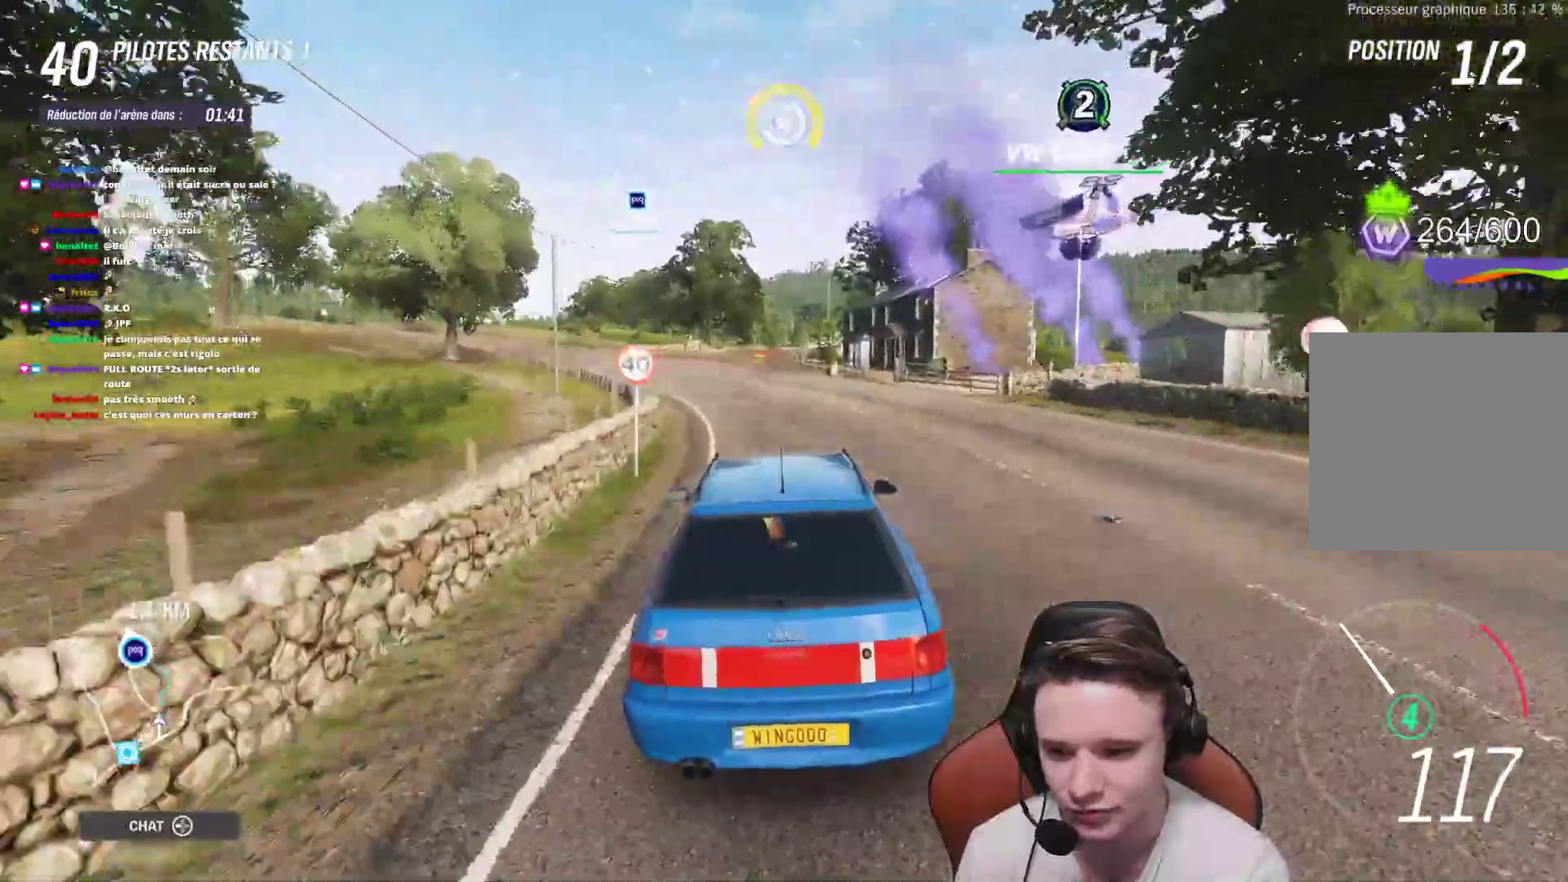
Gameplay with a controller (Xbox layout); each line is a JSON object with the inputs held at the frame after it. "events" lists button and stick changes between this image and that frame as [ms after this image, input, new state], when the widget could be followed in between. Not read: L3.
{"buttons": ["R2"], "left_stick": "right", "right_stick": "center", "events": [[33, "left_stick", "up-left"], [433, "left_stick", "right"]]}
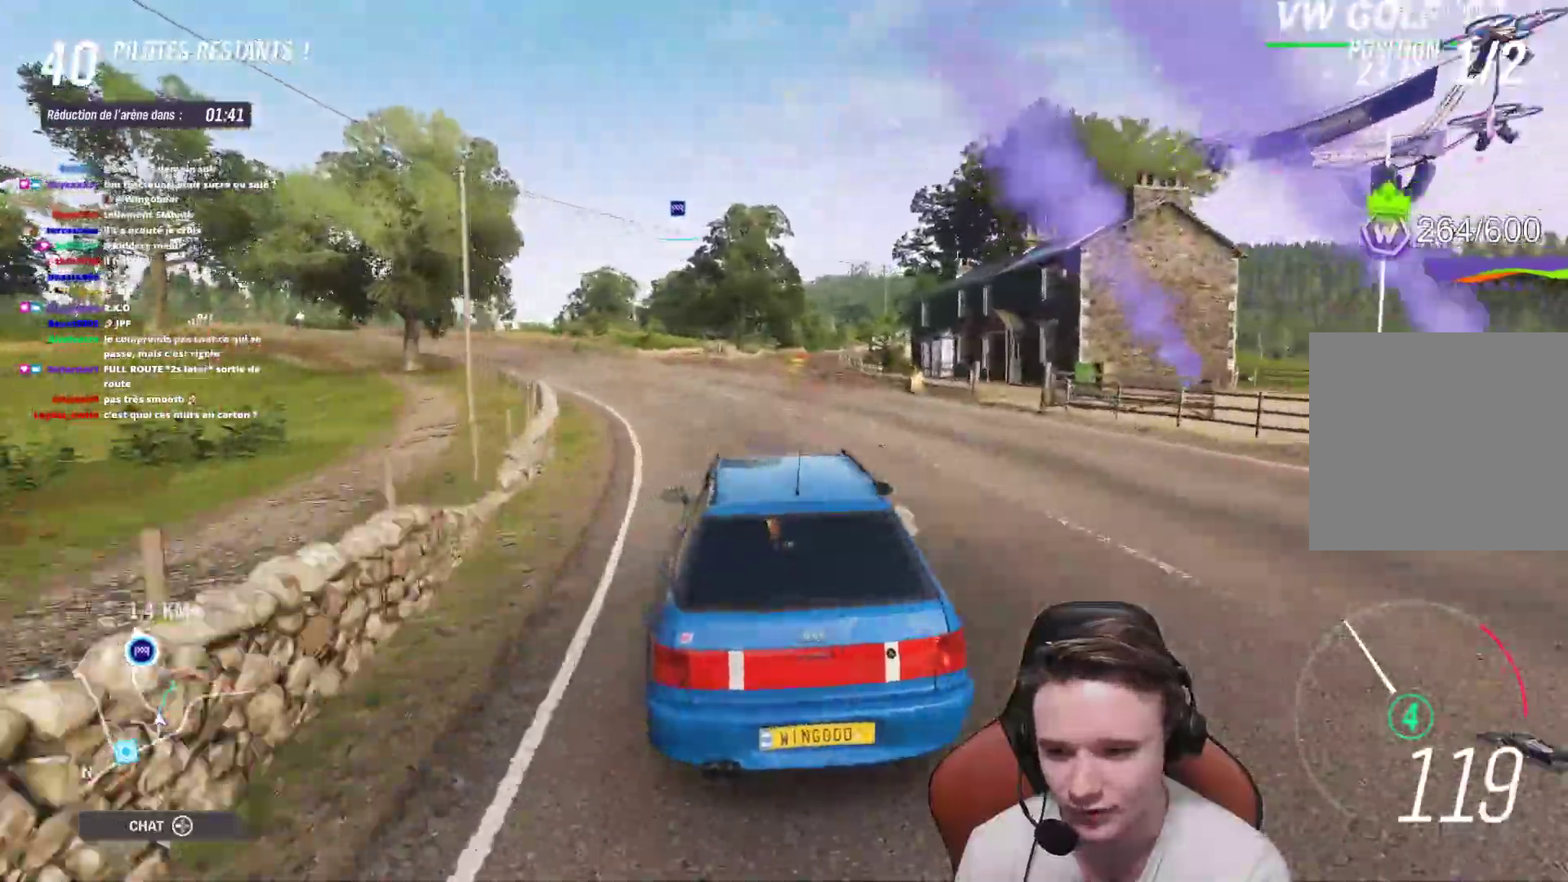
{"buttons": ["R2"], "left_stick": "right", "right_stick": "center", "events": [[100, "left_stick", "center"], [500, "left_stick", "right"]]}
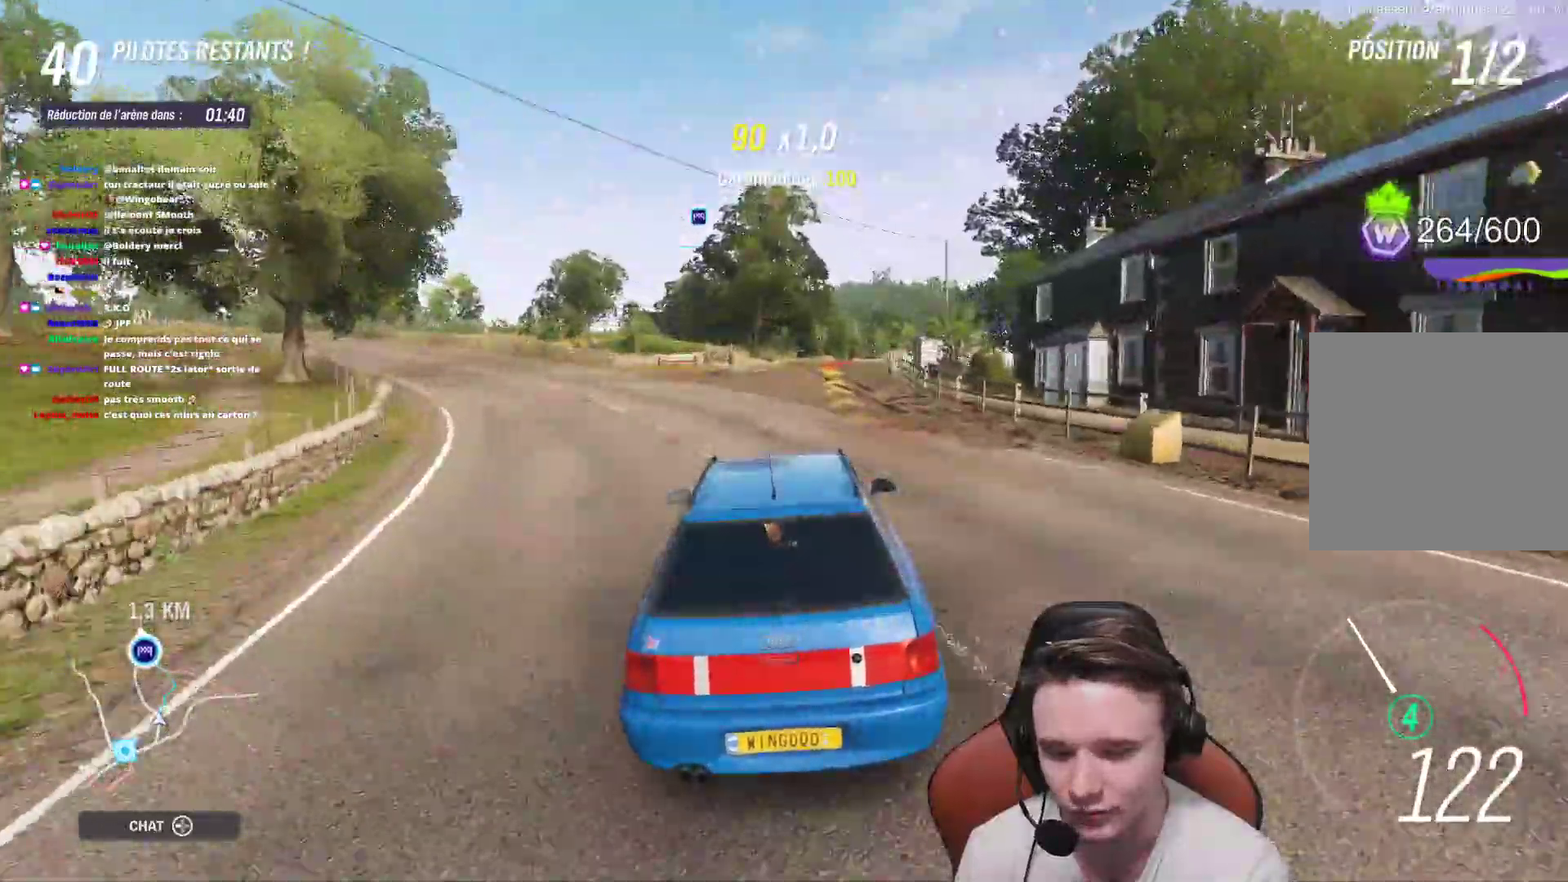
{"buttons": ["R2"], "left_stick": "center", "right_stick": "center", "events": [[150, "left_stick", "center"], [250, "left_stick", "right"], [350, "left_stick", "center"]]}
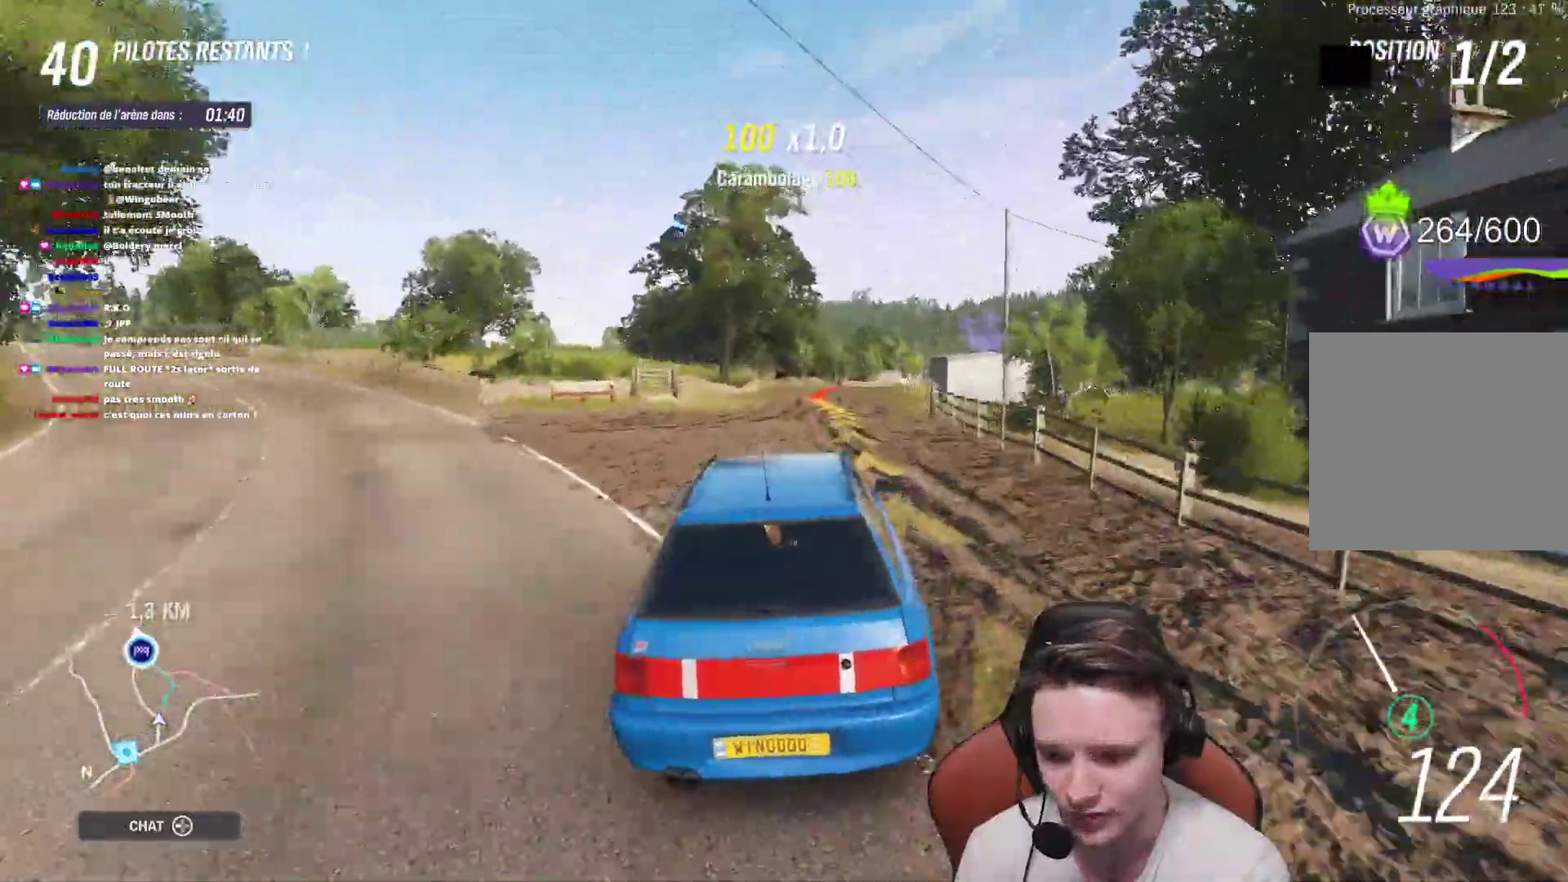
{"buttons": ["R2"], "left_stick": "right", "right_stick": "center", "events": [[33, "left_stick", "right"]]}
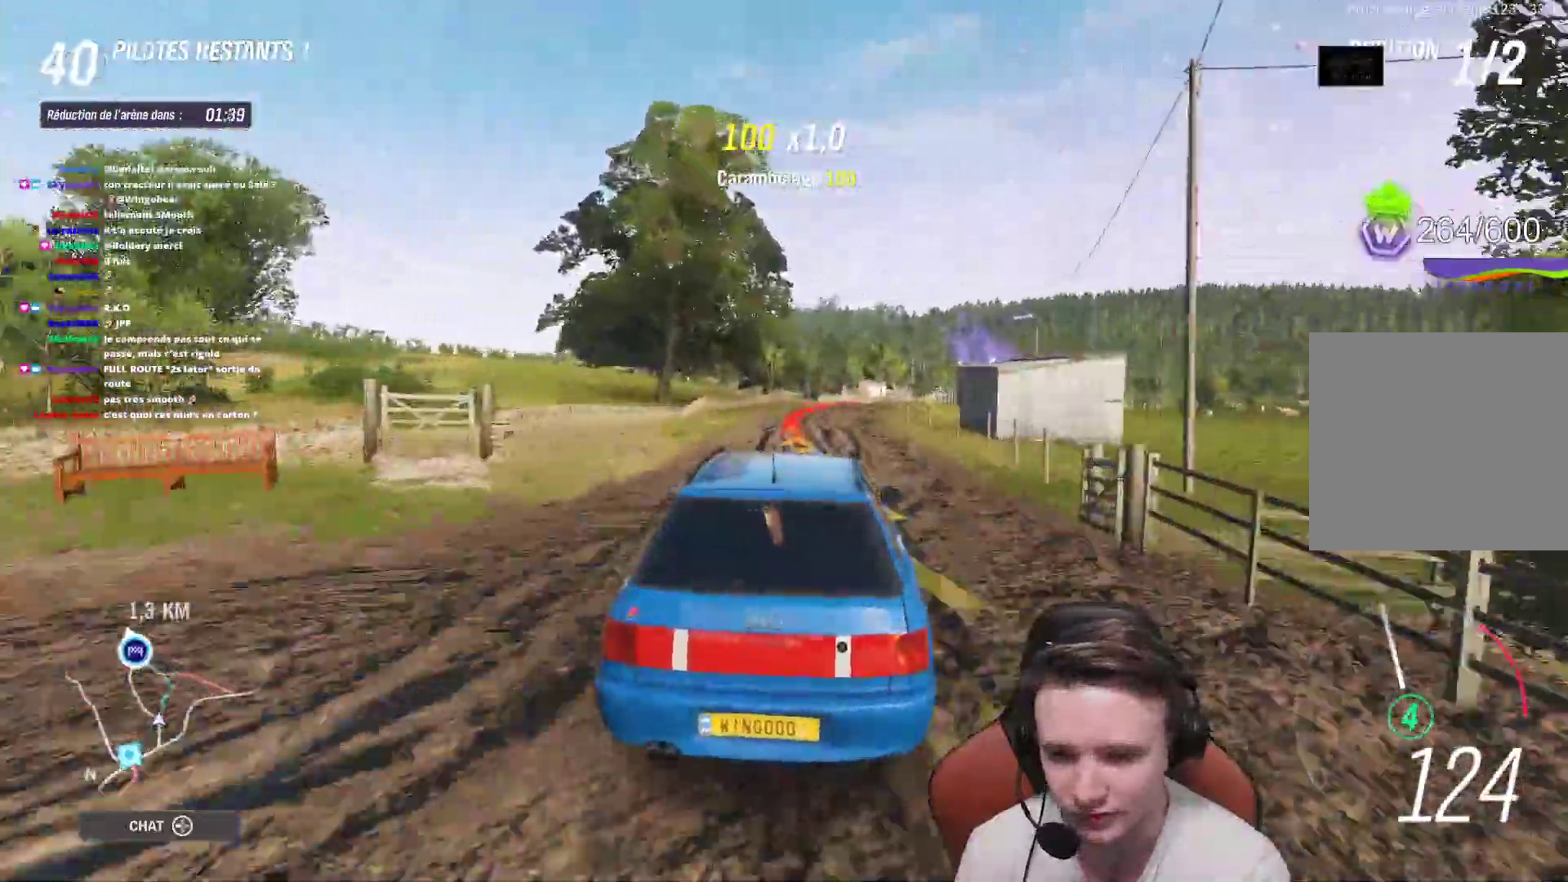
{"buttons": [], "left_stick": "right", "right_stick": "center", "events": [[133, "left_stick", "center"], [250, "left_stick", "right"], [333, "R2", "up"]]}
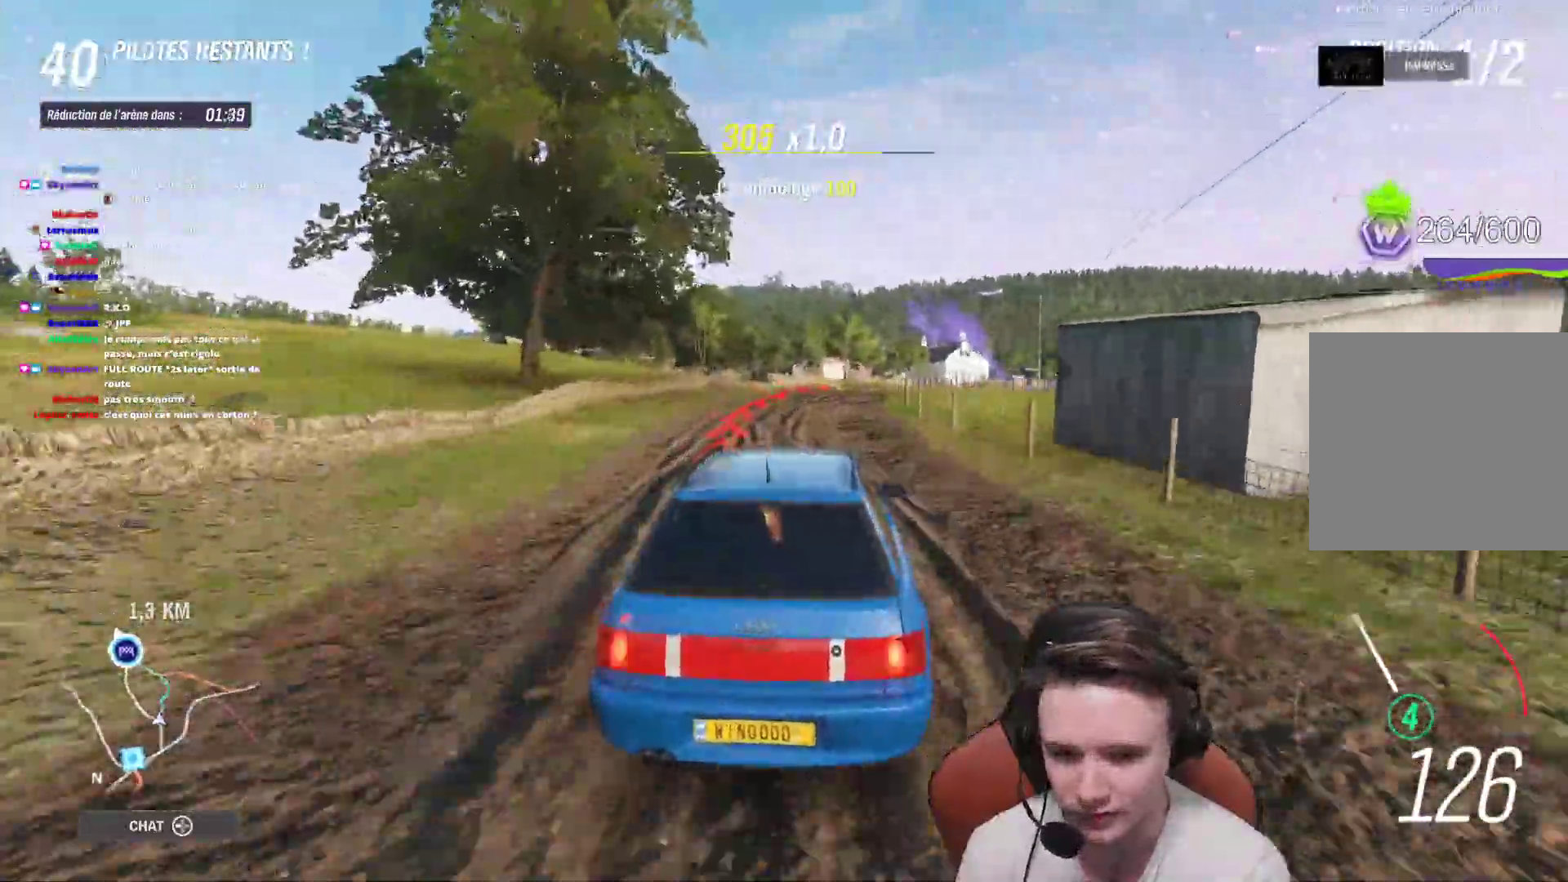
{"buttons": ["R2"], "left_stick": "right", "right_stick": "center", "events": [[267, "left_stick", "center"], [317, "R2", "down"], [350, "left_stick", "right"]]}
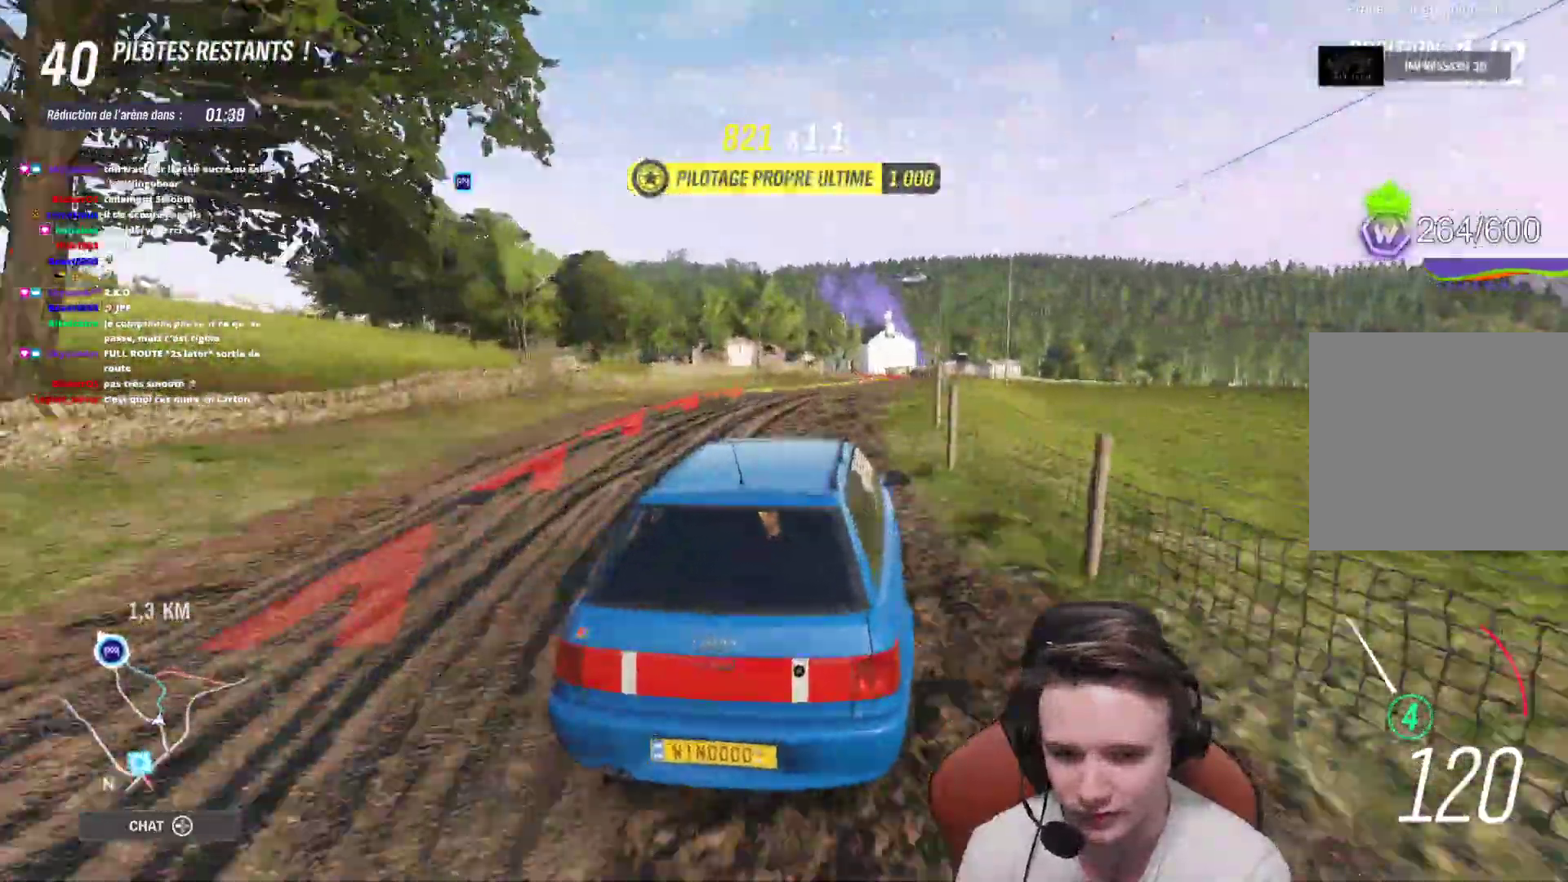
{"buttons": ["R2"], "left_stick": "center", "right_stick": "center", "events": [[17, "left_stick", "center"], [317, "left_stick", "right"], [433, "left_stick", "center"]]}
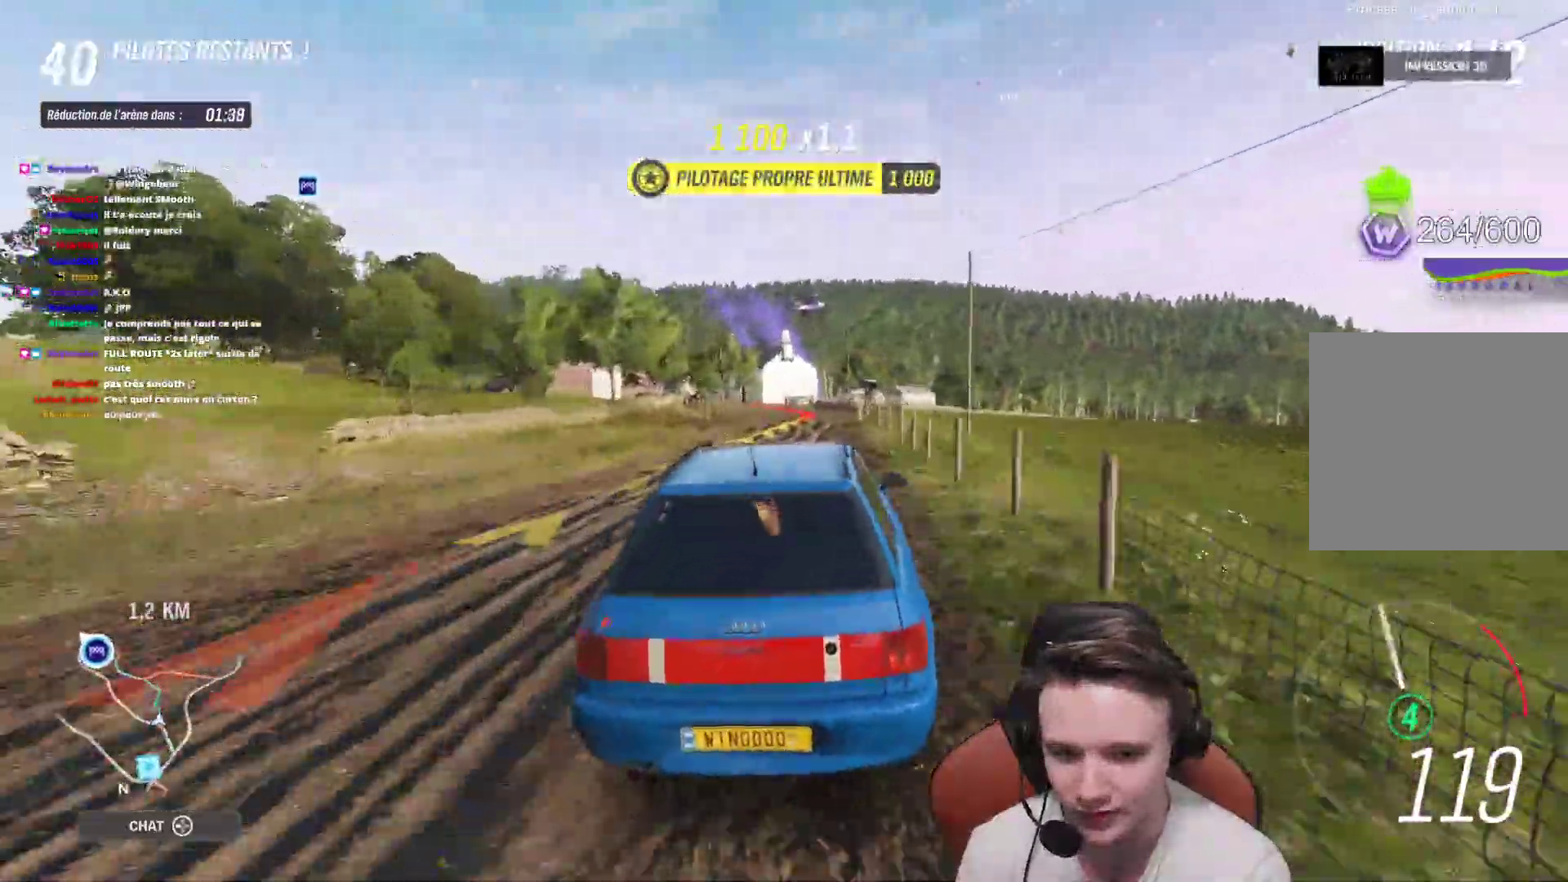
{"buttons": [], "left_stick": "center", "right_stick": "center", "events": [[467, "R2", "up"]]}
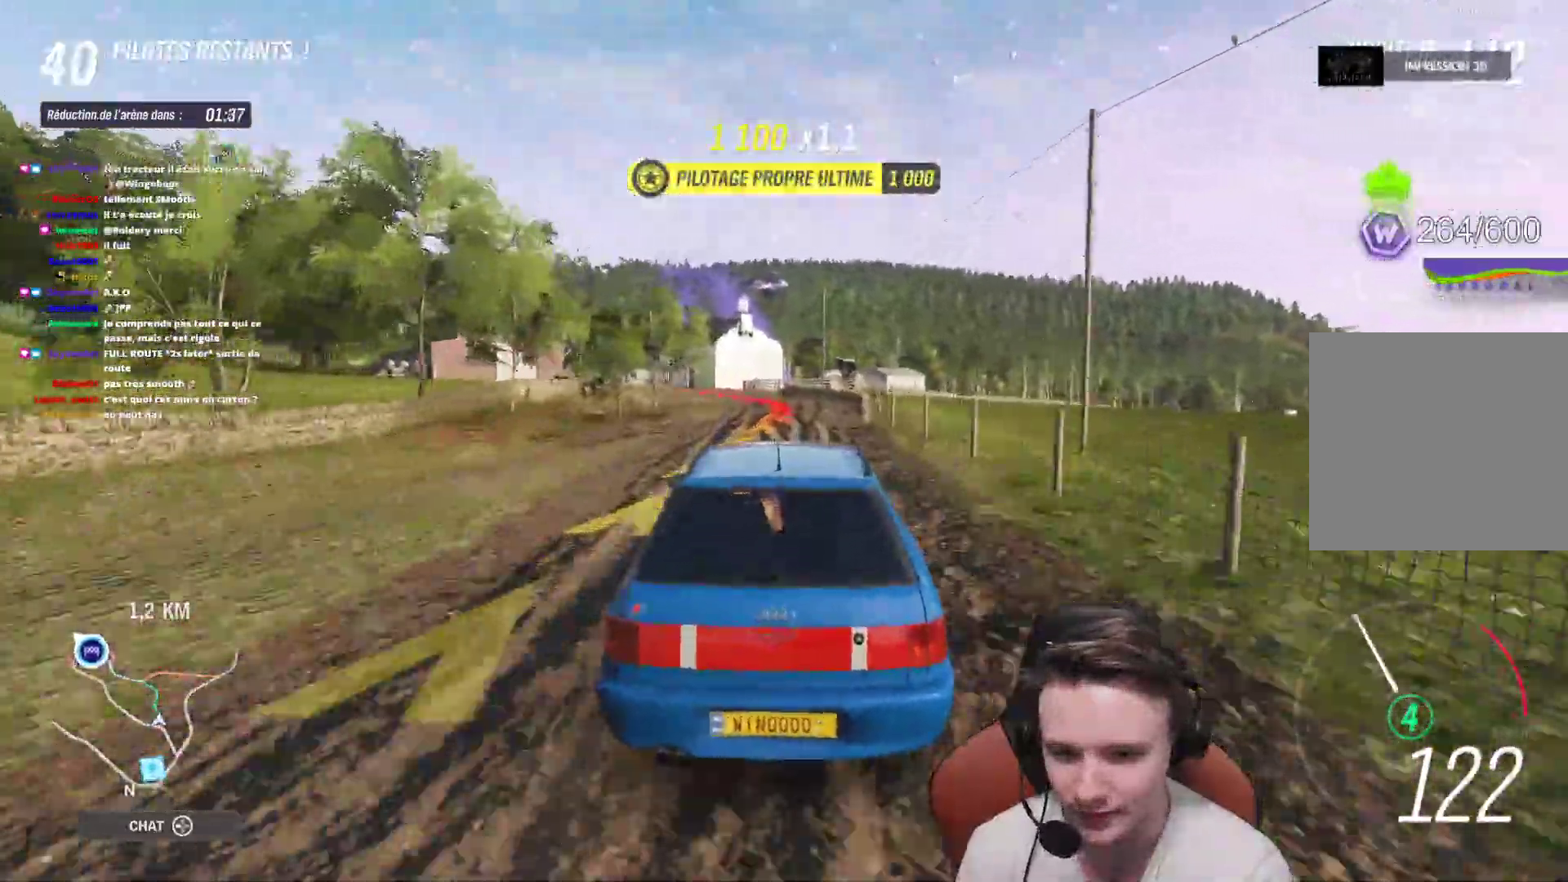
{"buttons": [], "left_stick": "up-left", "right_stick": "center", "events": [[17, "L2", "down"], [17, "left_stick", "left"], [150, "L2", "up"], [217, "left_stick", "up-left"]]}
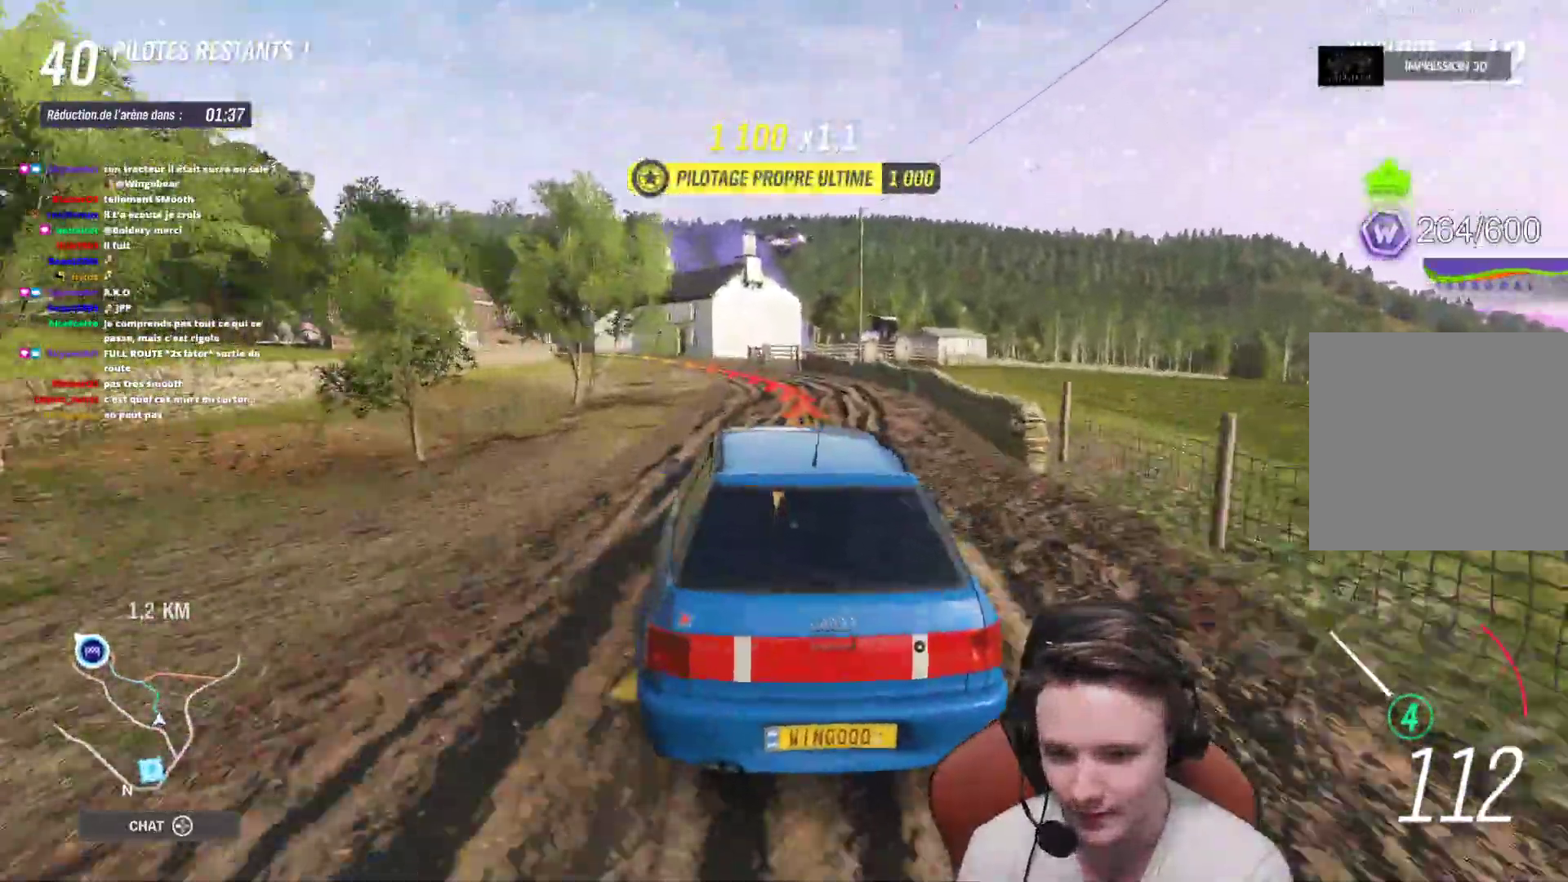
{"buttons": [], "left_stick": "center", "right_stick": "center", "events": [[117, "left_stick", "center"], [267, "R2", "down"], [267, "left_stick", "up-left"], [433, "R2", "up"], [450, "left_stick", "center"]]}
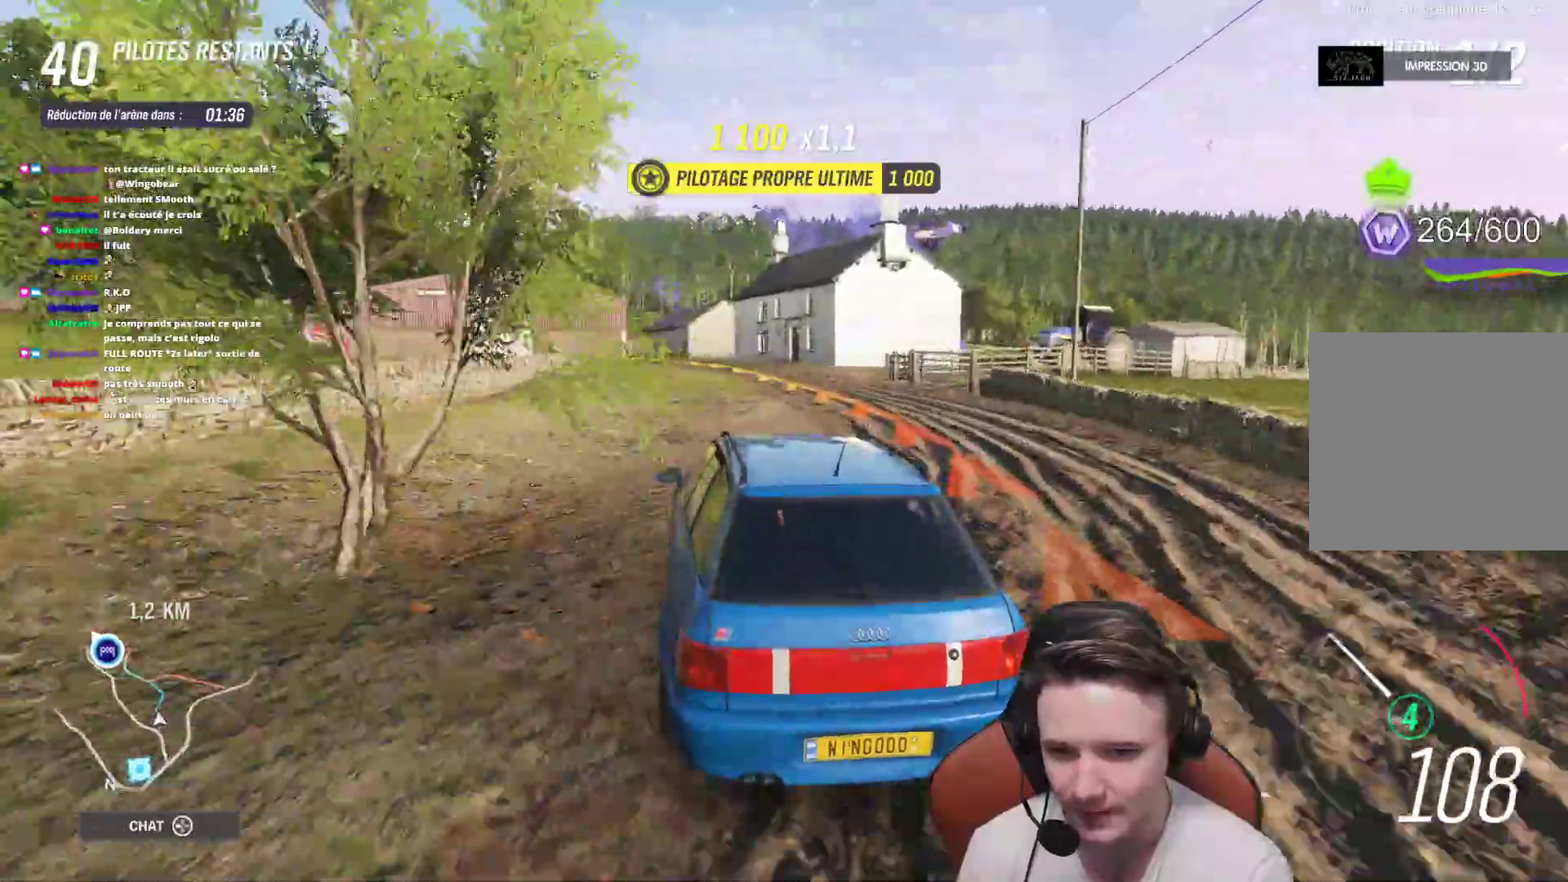
{"buttons": ["R2"], "left_stick": "left", "right_stick": "center", "events": [[67, "left_stick", "up-left"], [250, "R2", "down"], [317, "left_stick", "right"], [417, "R2", "up"], [450, "left_stick", "center"], [483, "R2", "down"], [500, "left_stick", "left"]]}
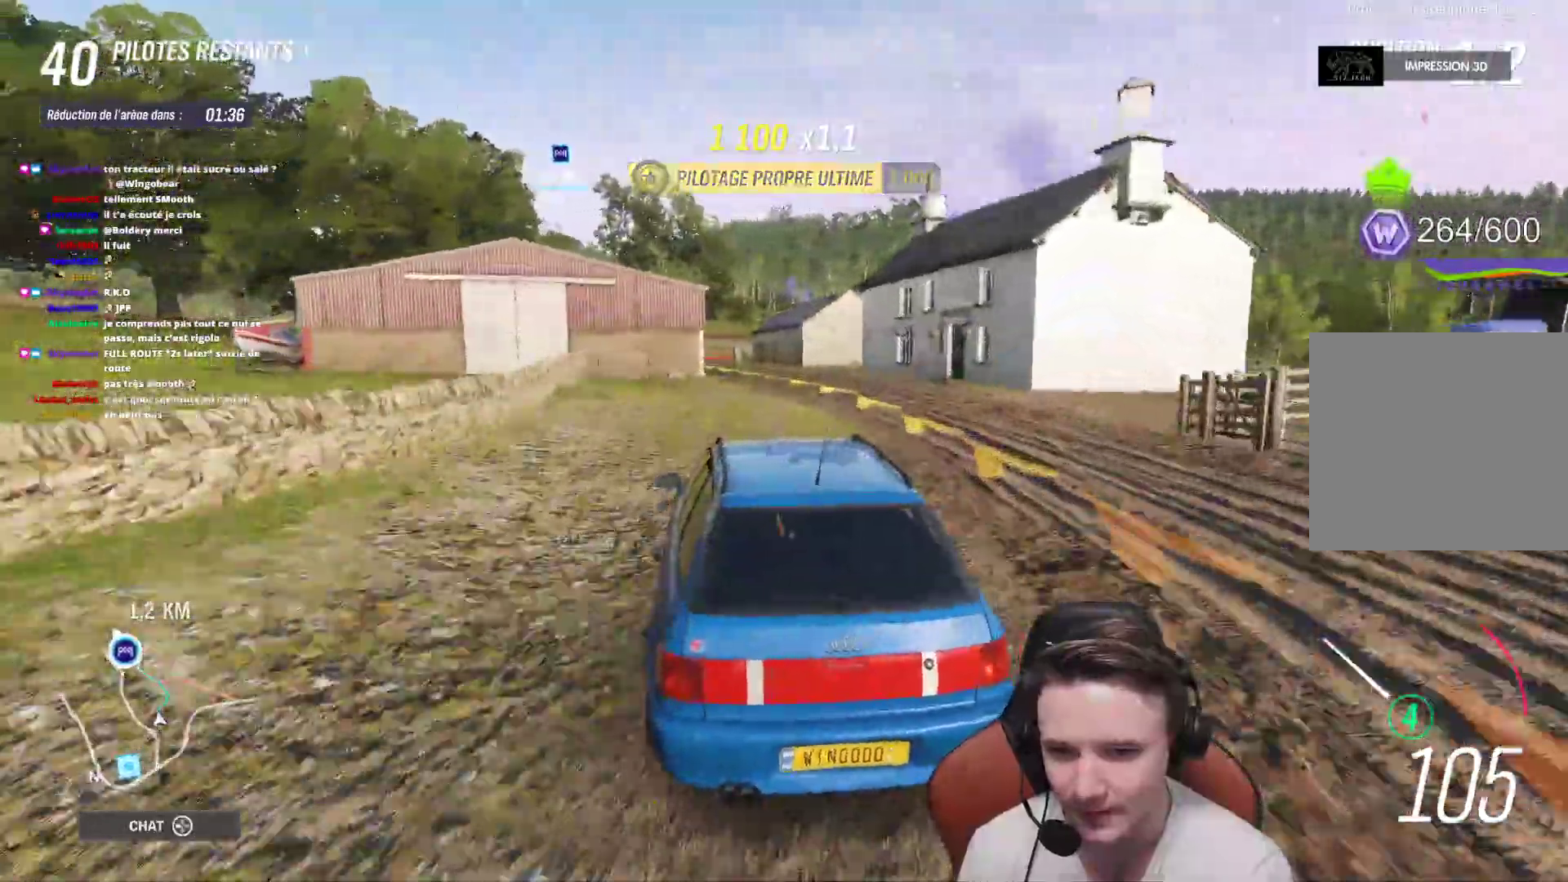
{"buttons": ["R2"], "left_stick": "center", "right_stick": "center", "events": [[150, "left_stick", "center"]]}
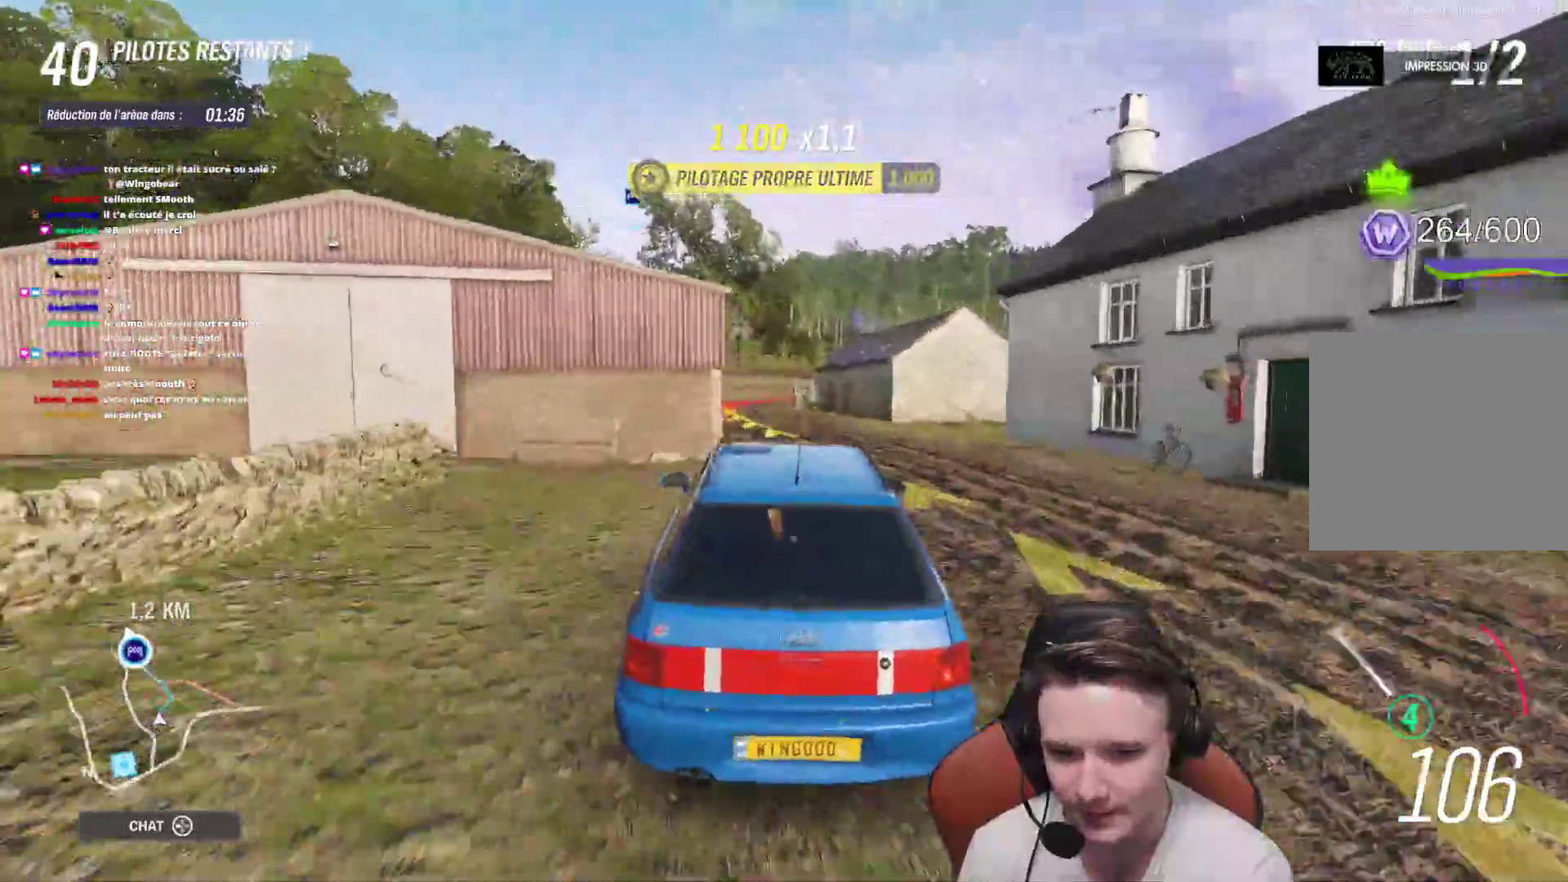
{"buttons": [], "left_stick": "center", "right_stick": "center", "events": [[167, "R2", "up"], [167, "left_stick", "left"], [483, "left_stick", "center"]]}
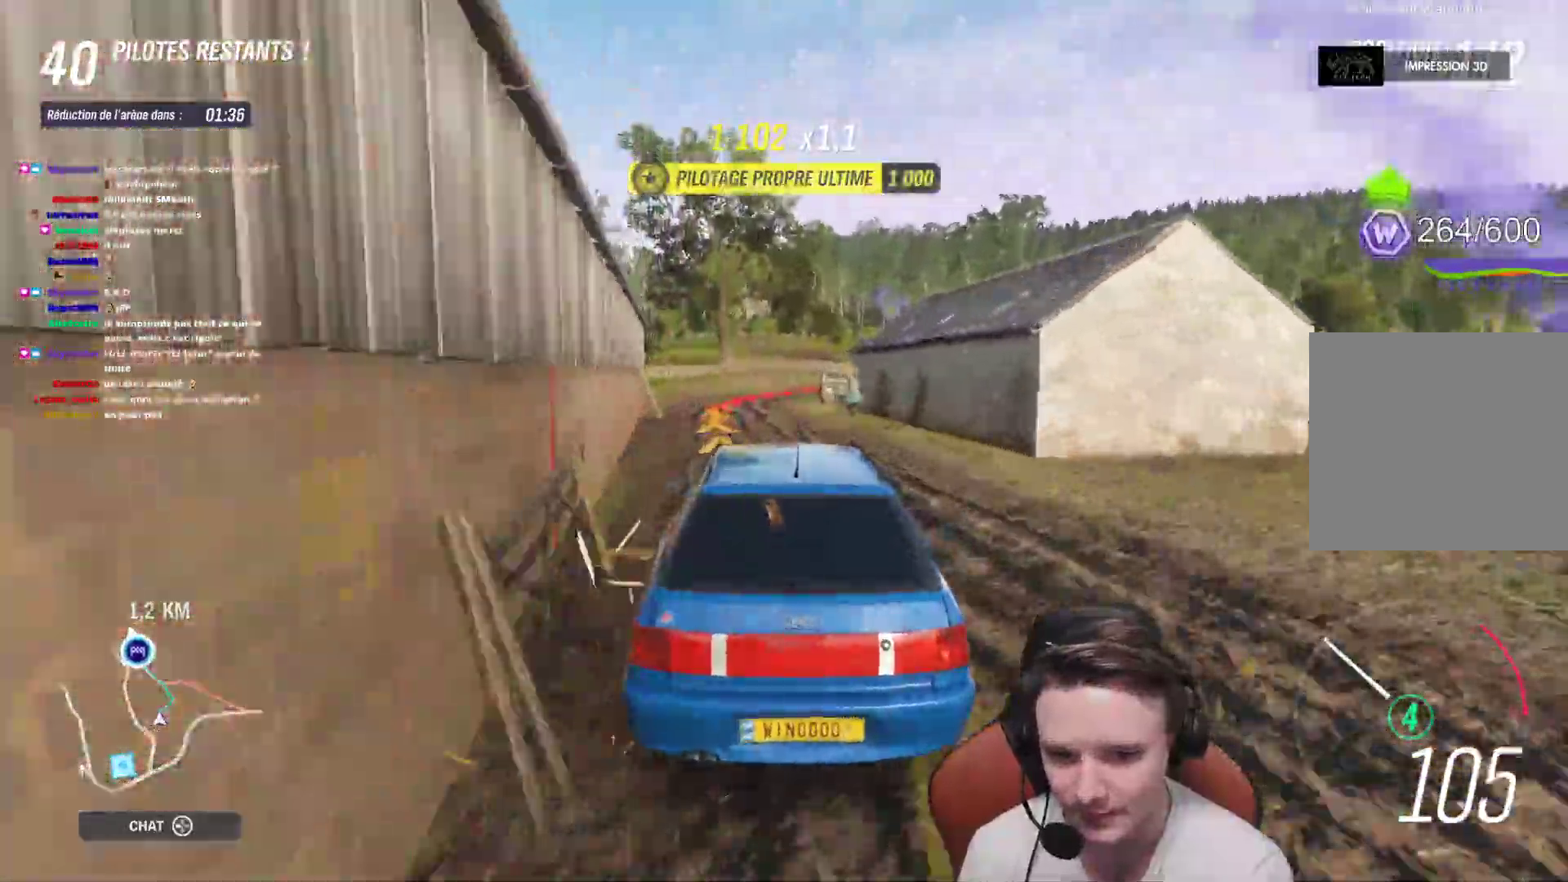
{"buttons": [], "left_stick": "right", "right_stick": "center", "events": [[67, "R2", "down"], [183, "left_stick", "right"], [333, "R2", "up"]]}
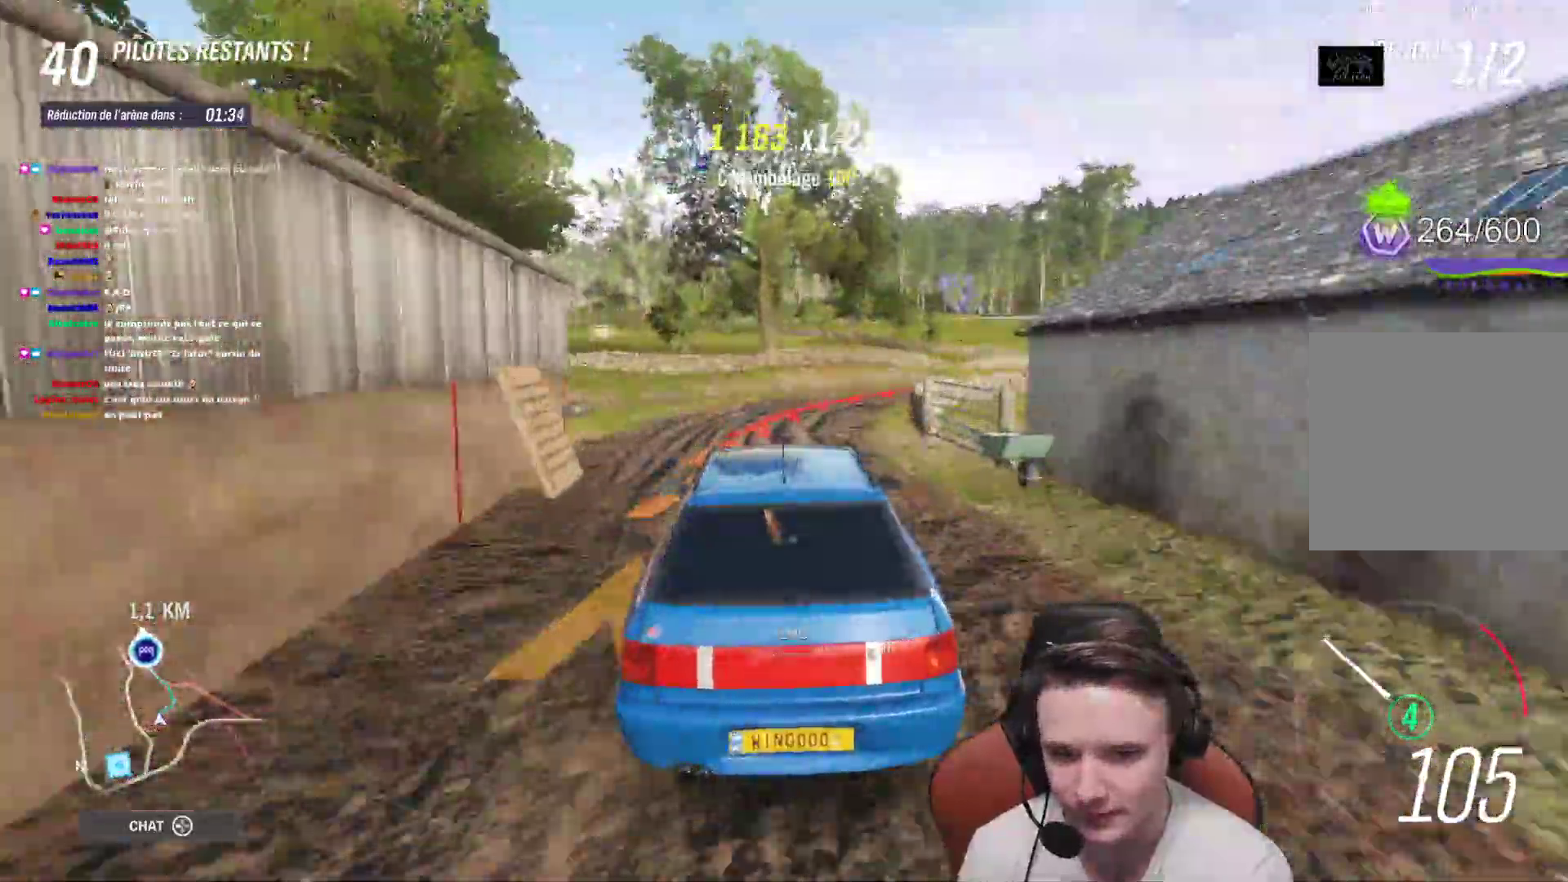
{"buttons": [], "left_stick": "right", "right_stick": "center", "events": [[17, "L2", "down"], [100, "L2", "up"]]}
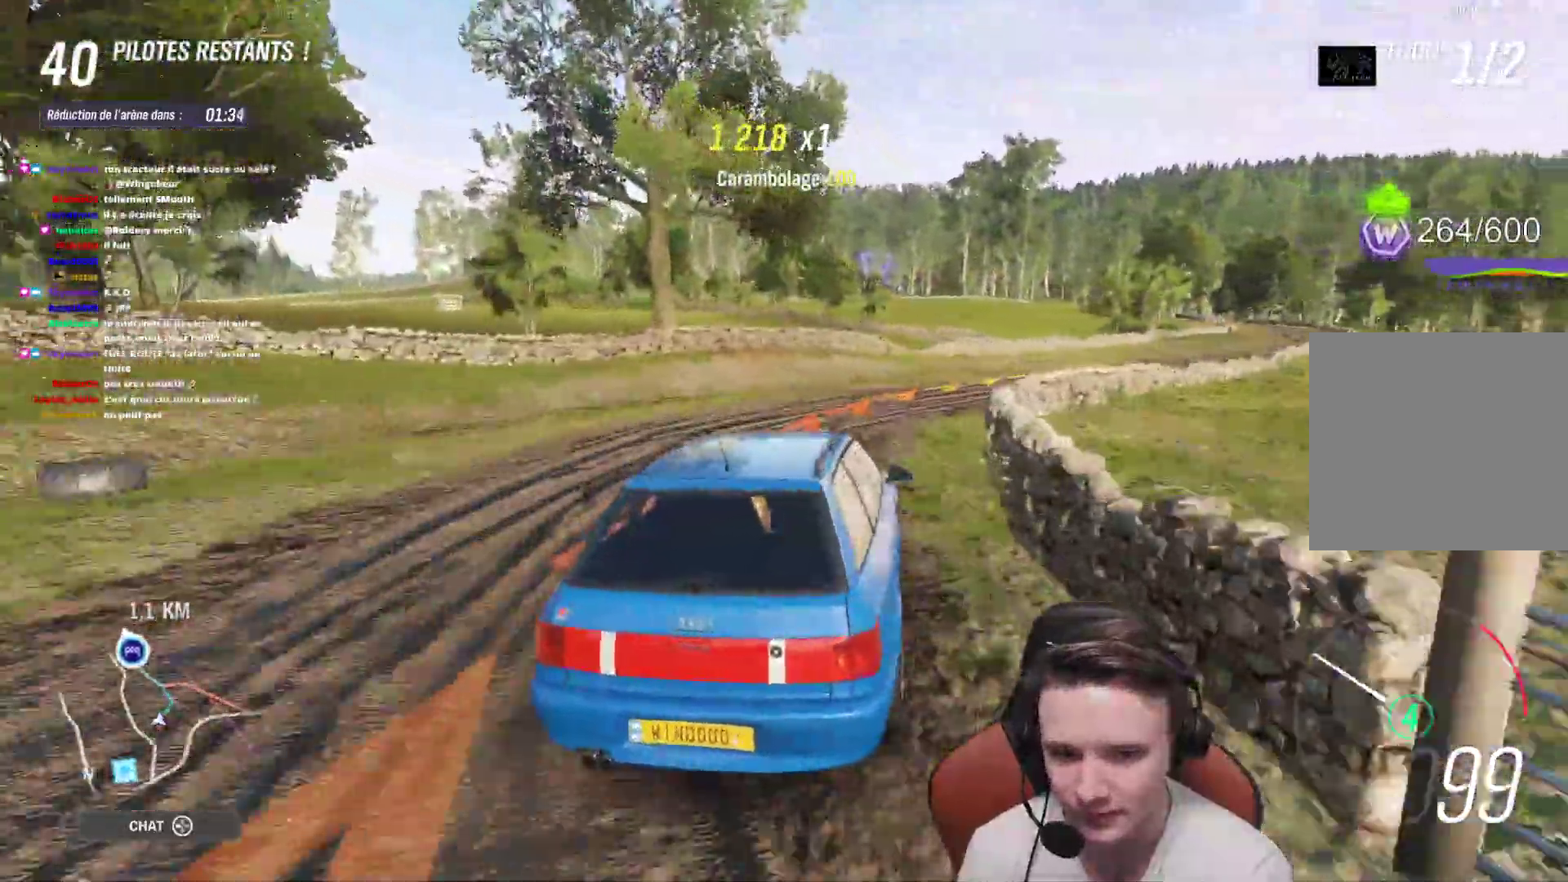
{"buttons": ["R2"], "left_stick": "center", "right_stick": "center", "events": [[233, "left_stick", "center"], [267, "R2", "down"], [317, "left_stick", "right"], [483, "left_stick", "center"]]}
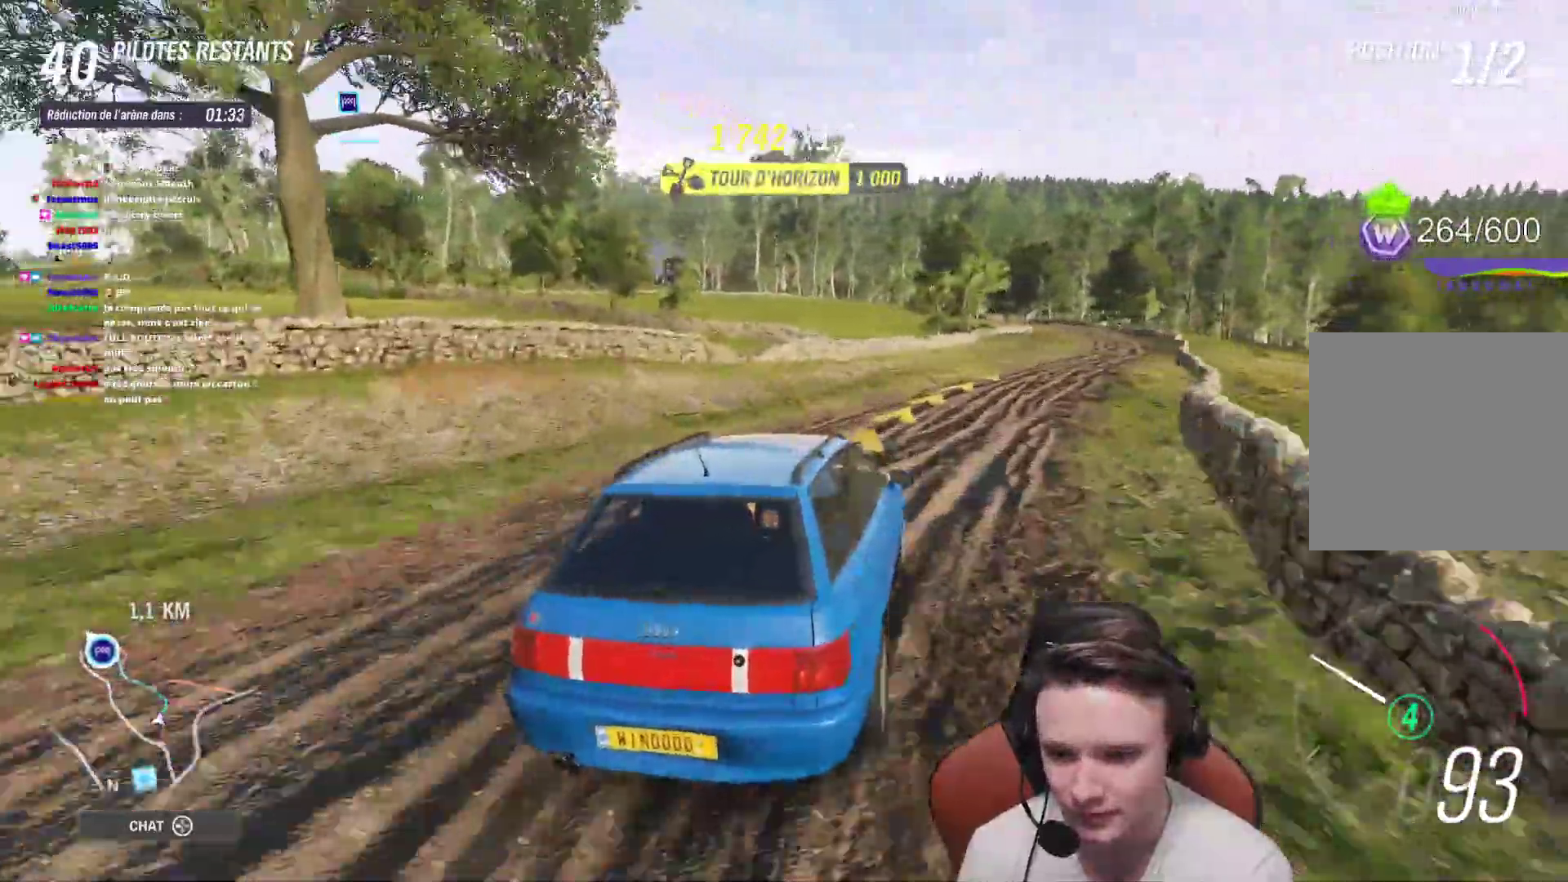
{"buttons": ["R2"], "left_stick": "center", "right_stick": "center", "events": [[317, "left_stick", "right"], [433, "left_stick", "center"]]}
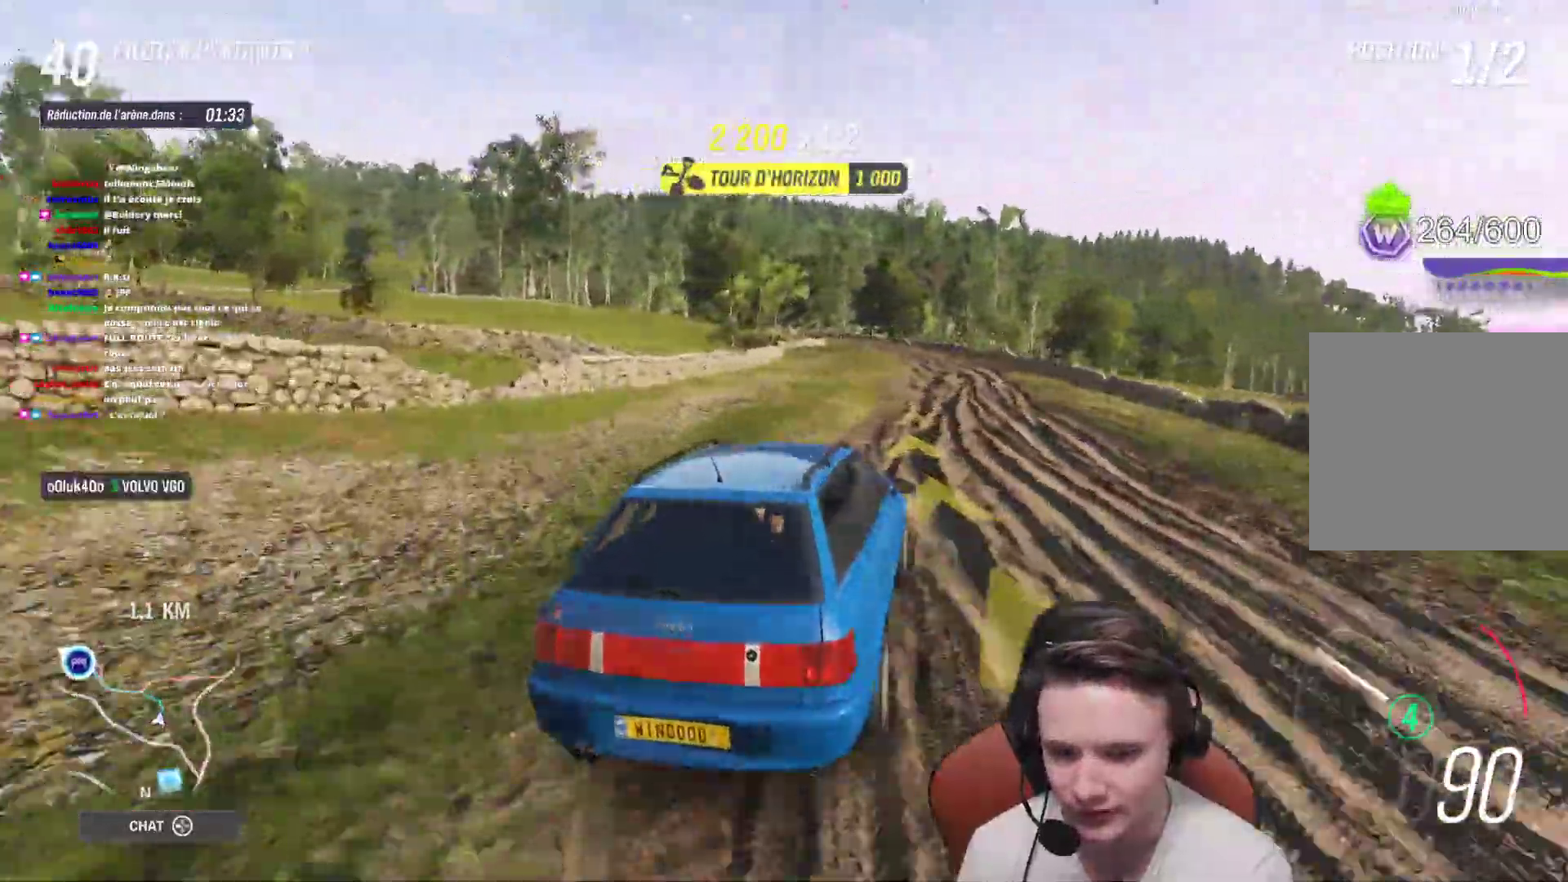
{"buttons": ["R2"], "left_stick": "right", "right_stick": "center", "events": [[17, "left_stick", "left"], [233, "left_stick", "center"], [400, "left_stick", "right"]]}
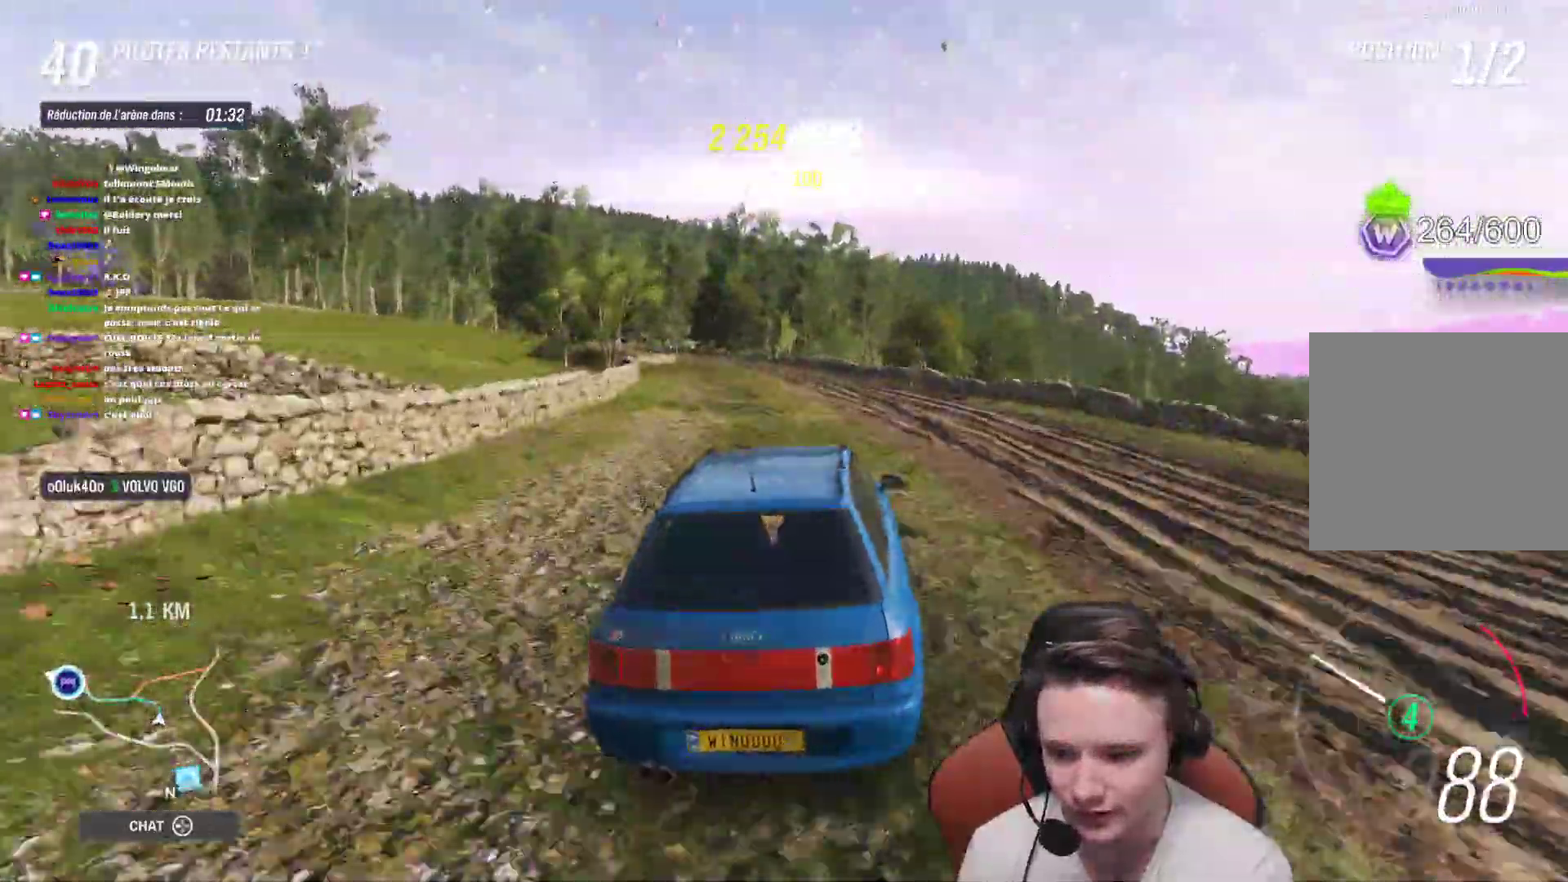
{"buttons": ["R2"], "left_stick": "right", "right_stick": "center", "events": [[283, "left_stick", "center"], [417, "left_stick", "right"]]}
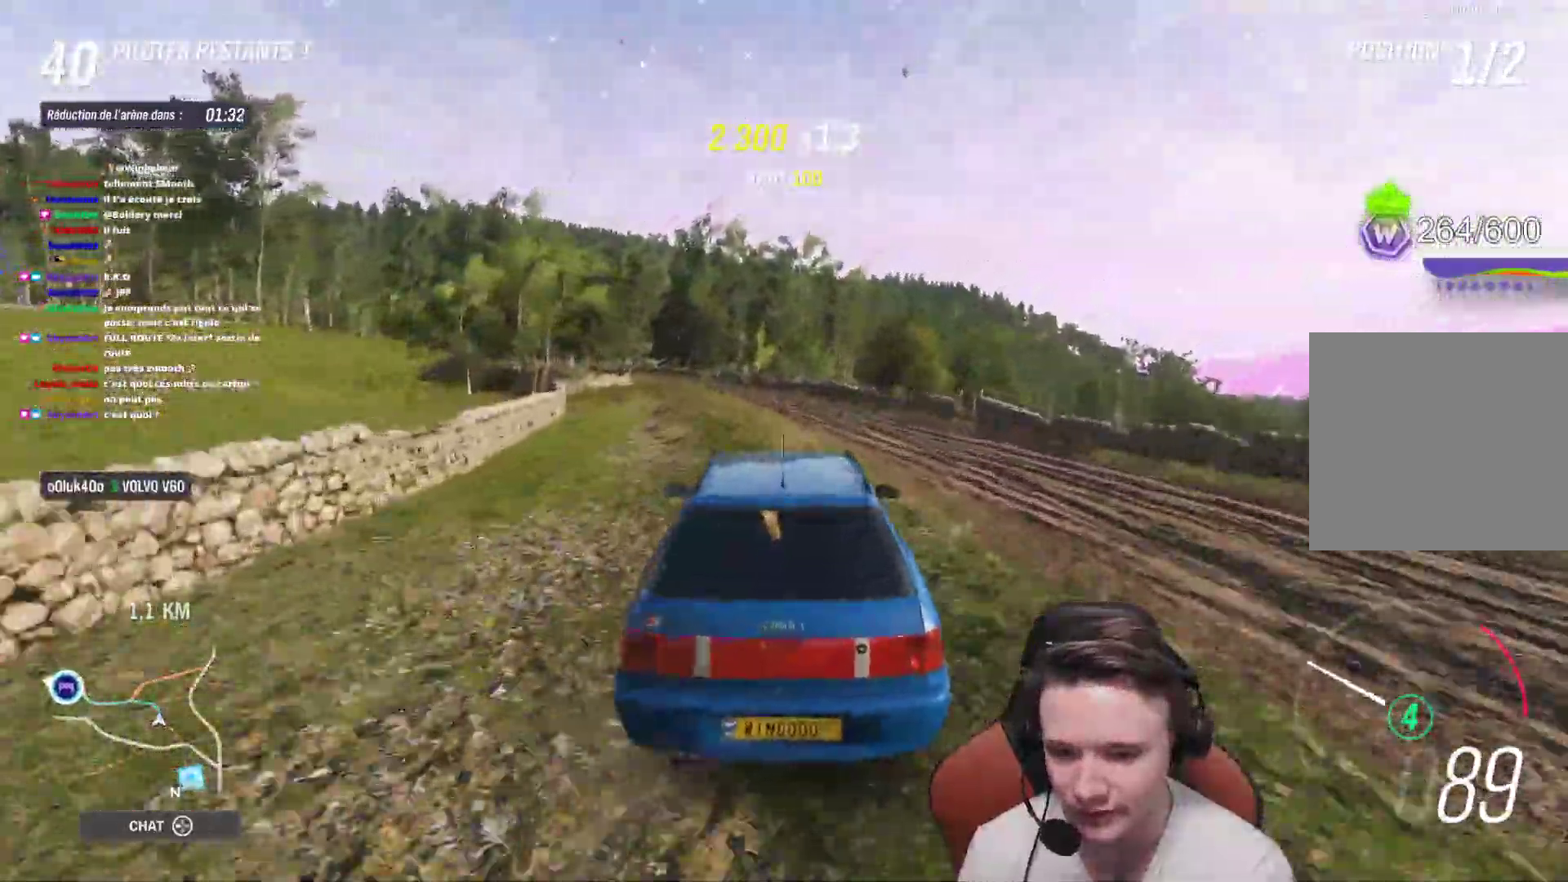
{"buttons": ["R2"], "left_stick": "up-left", "right_stick": "center", "events": [[17, "left_stick", "center"], [483, "left_stick", "up-left"]]}
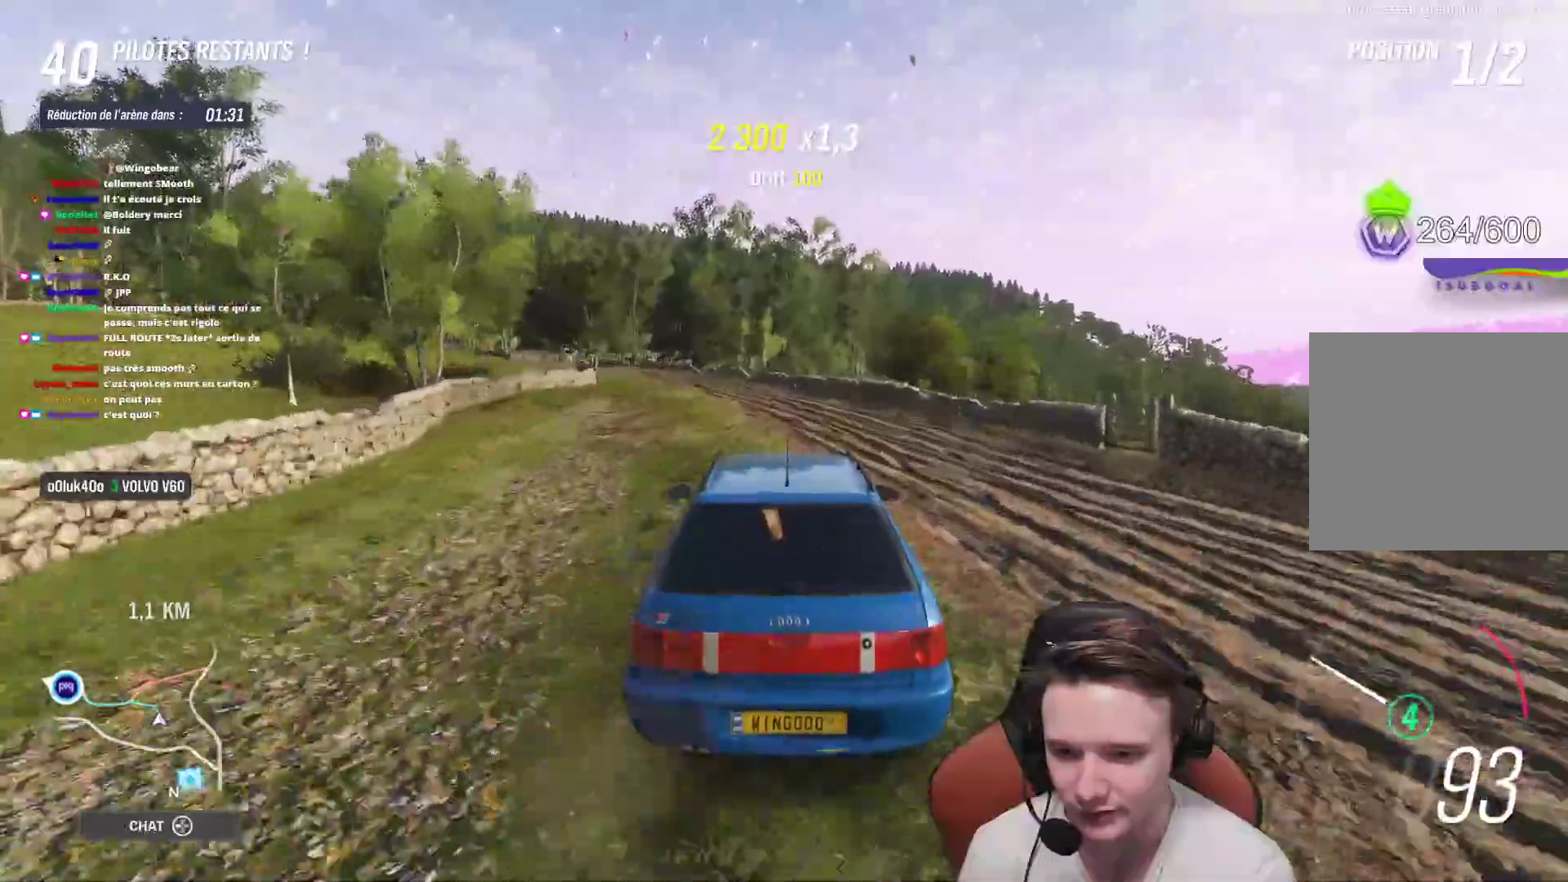
{"buttons": ["R2"], "left_stick": "up-left", "right_stick": "center", "events": [[117, "left_stick", "center"], [200, "left_stick", "up-left"], [333, "left_stick", "center"], [417, "left_stick", "up-left"]]}
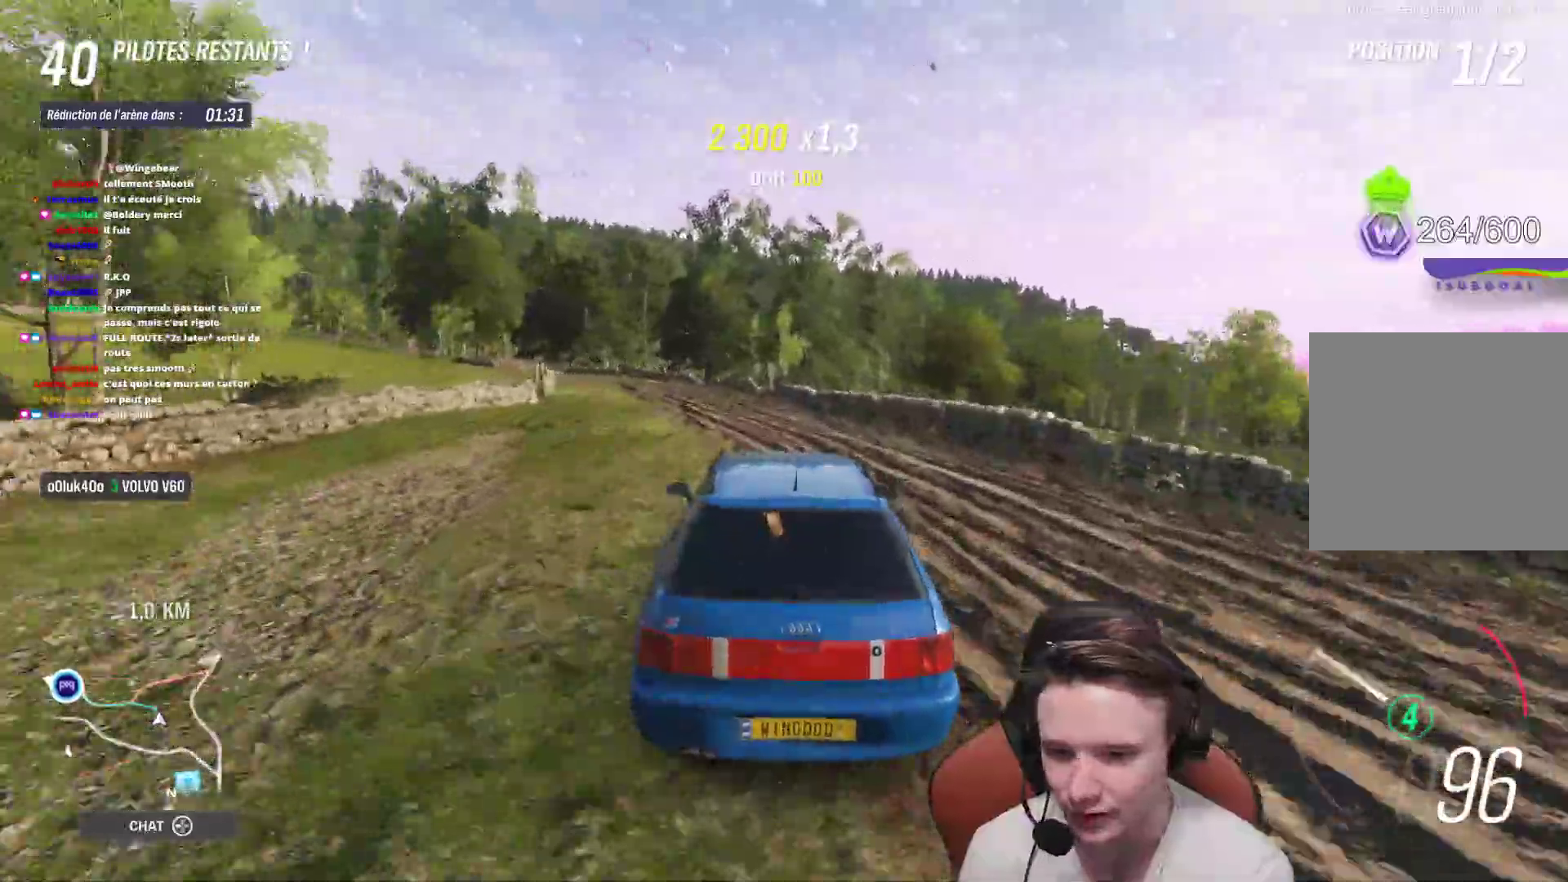
{"buttons": ["R2"], "left_stick": "up-left", "right_stick": "center", "events": []}
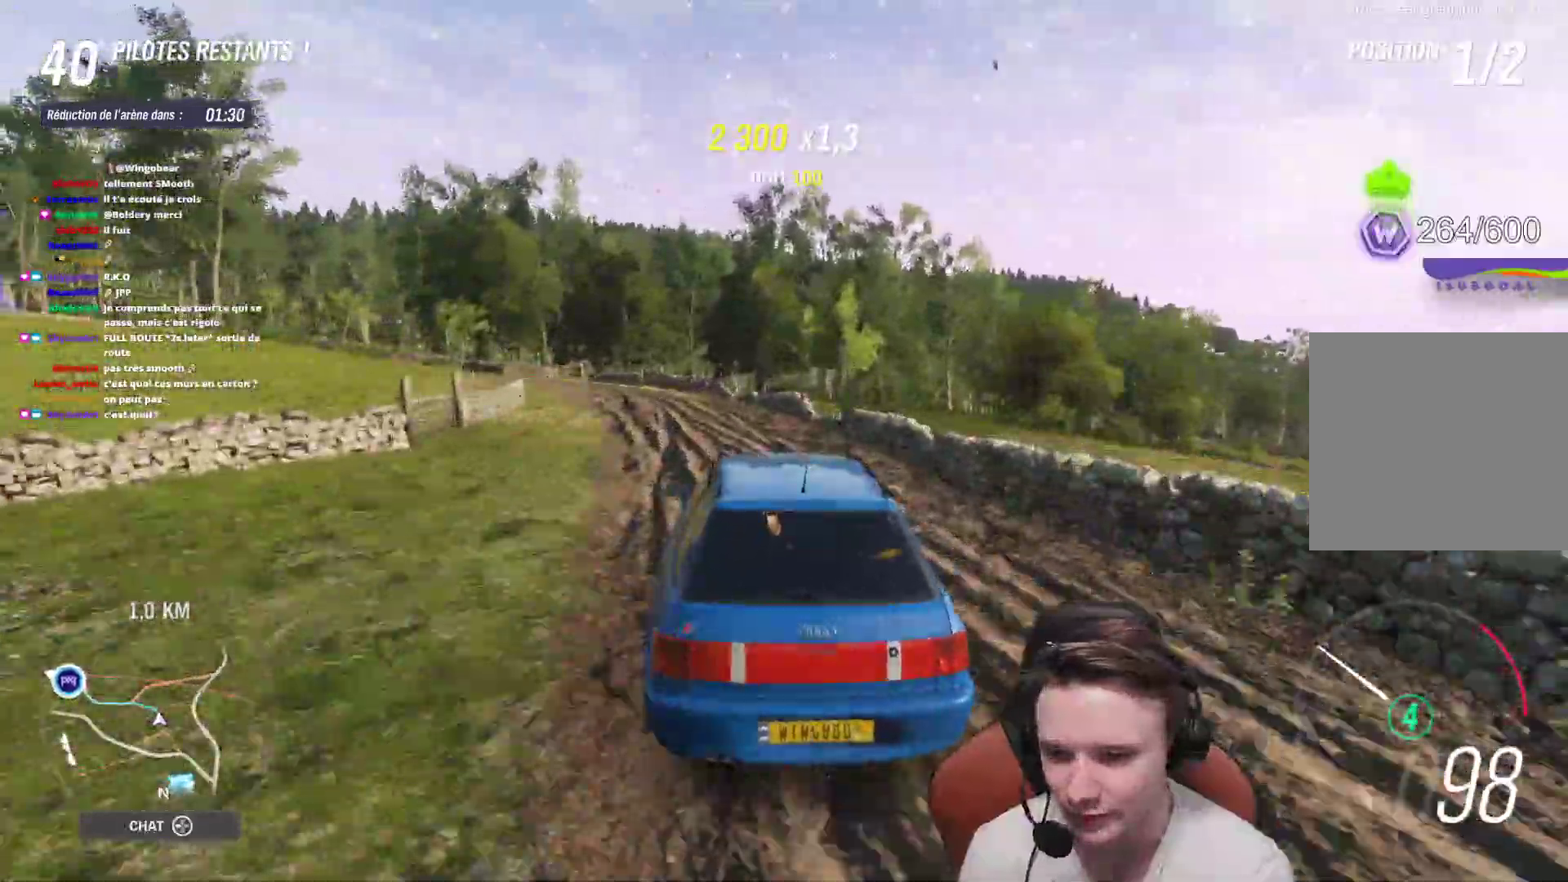
{"buttons": ["R2"], "left_stick": "up-left", "right_stick": "center", "events": [[117, "R2", "up"], [200, "R2", "down"]]}
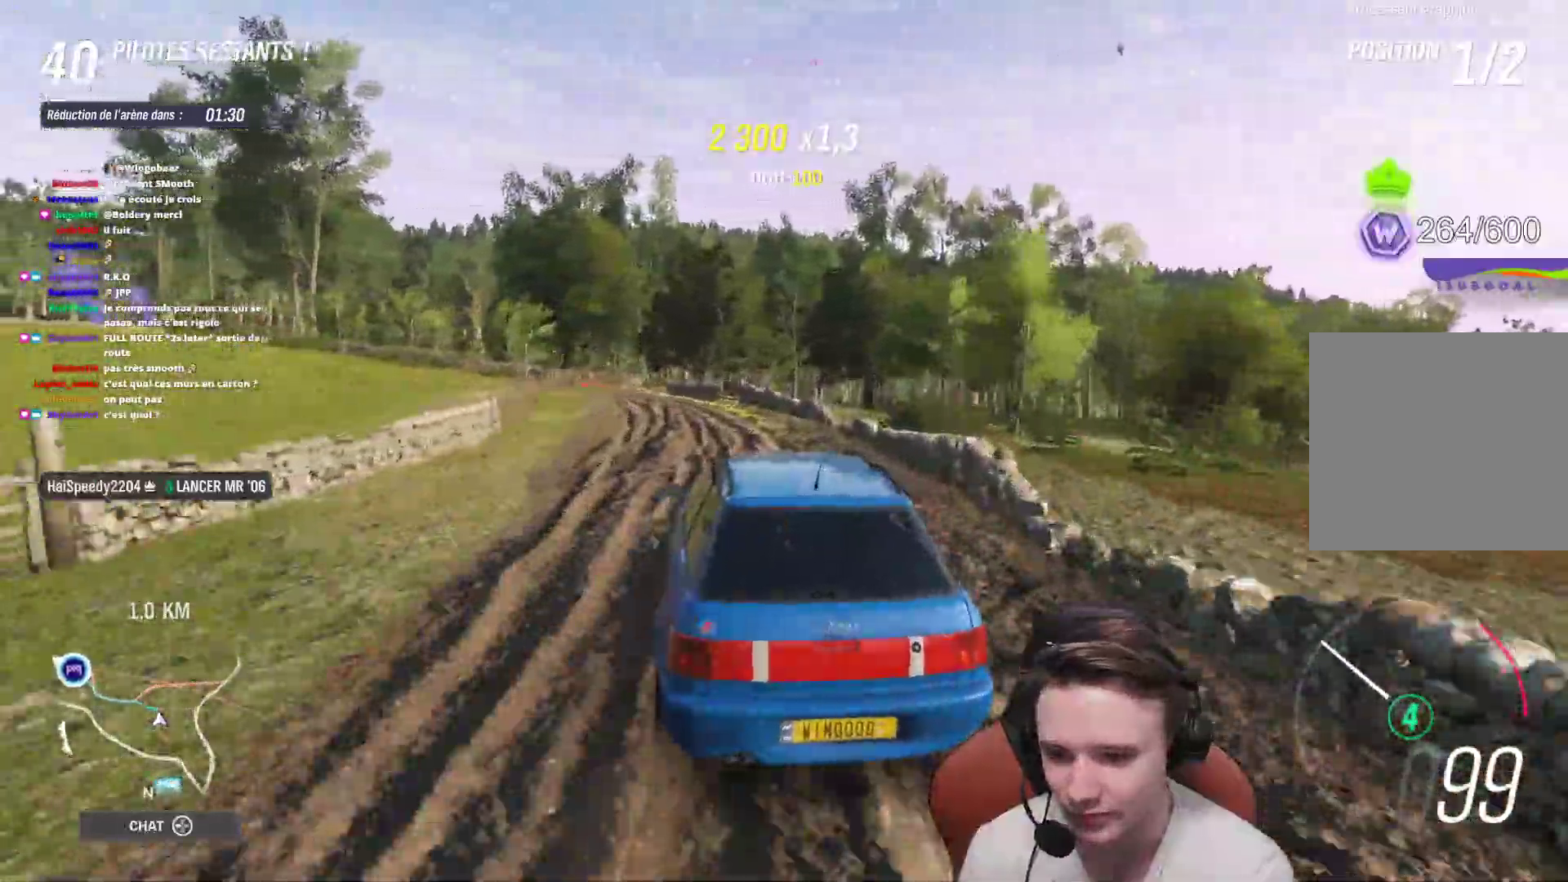
{"buttons": ["R2"], "left_stick": "right", "right_stick": "center", "events": [[17, "left_stick", "center"], [133, "left_stick", "up-left"], [150, "R2", "up"], [167, "L2", "down"], [283, "L2", "up"], [383, "R2", "down"], [433, "left_stick", "right"]]}
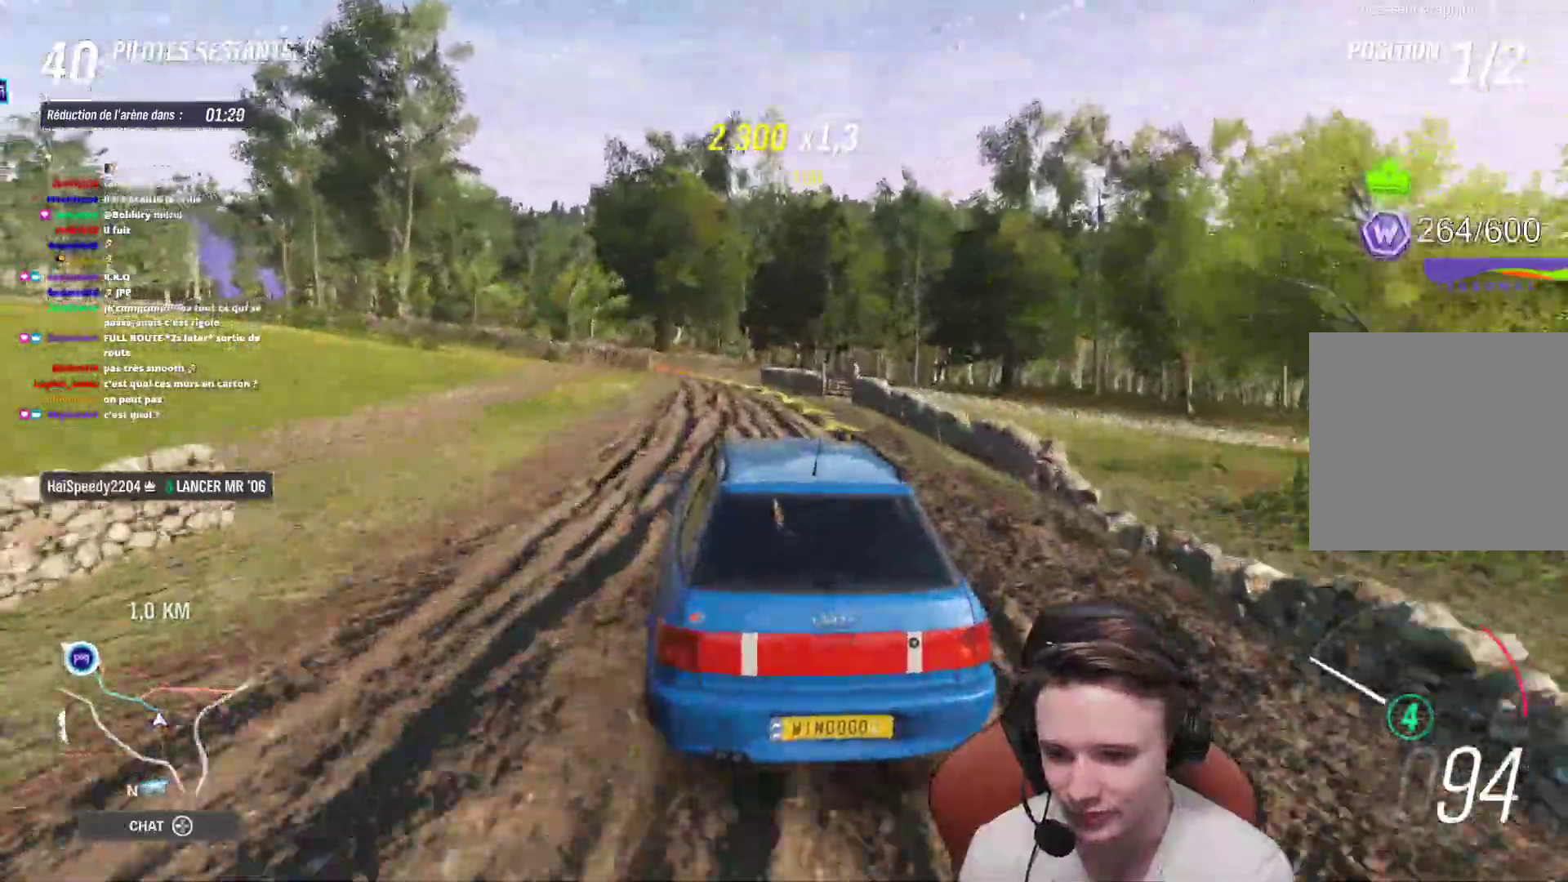
{"buttons": ["A"], "left_stick": "up-left", "right_stick": "center", "events": [[67, "left_stick", "center"], [117, "left_stick", "left"], [283, "left_stick", "center"], [383, "left_stick", "up-left"], [433, "R2", "up"], [483, "A", "down"]]}
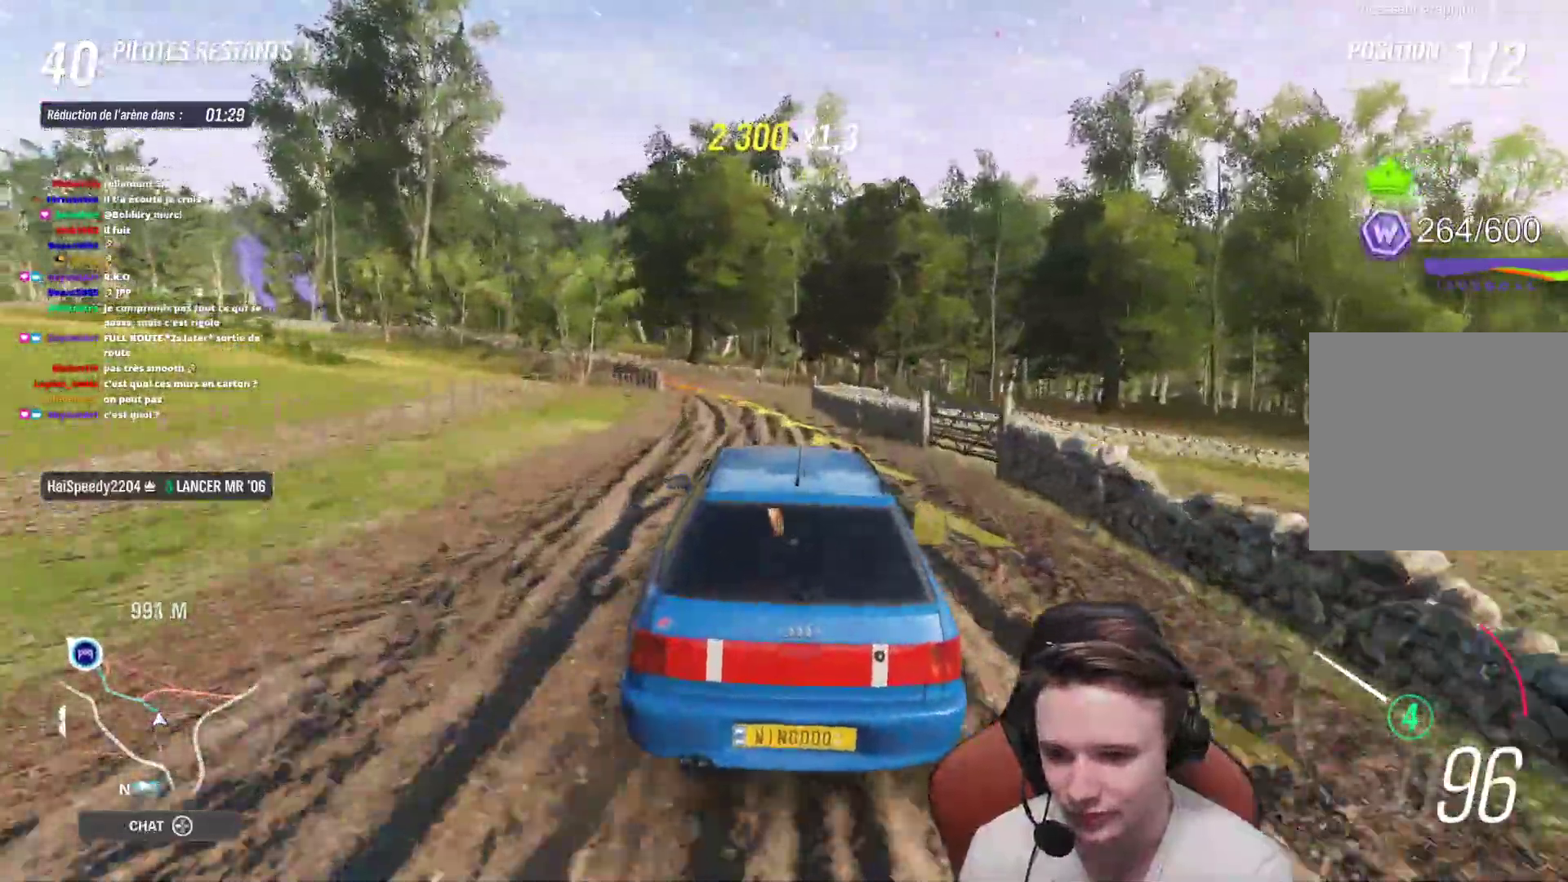
{"buttons": ["R2"], "left_stick": "up-left", "right_stick": "center", "events": [[117, "A", "up"], [183, "left_stick", "center"], [283, "left_stick", "up-left"], [367, "R2", "down"]]}
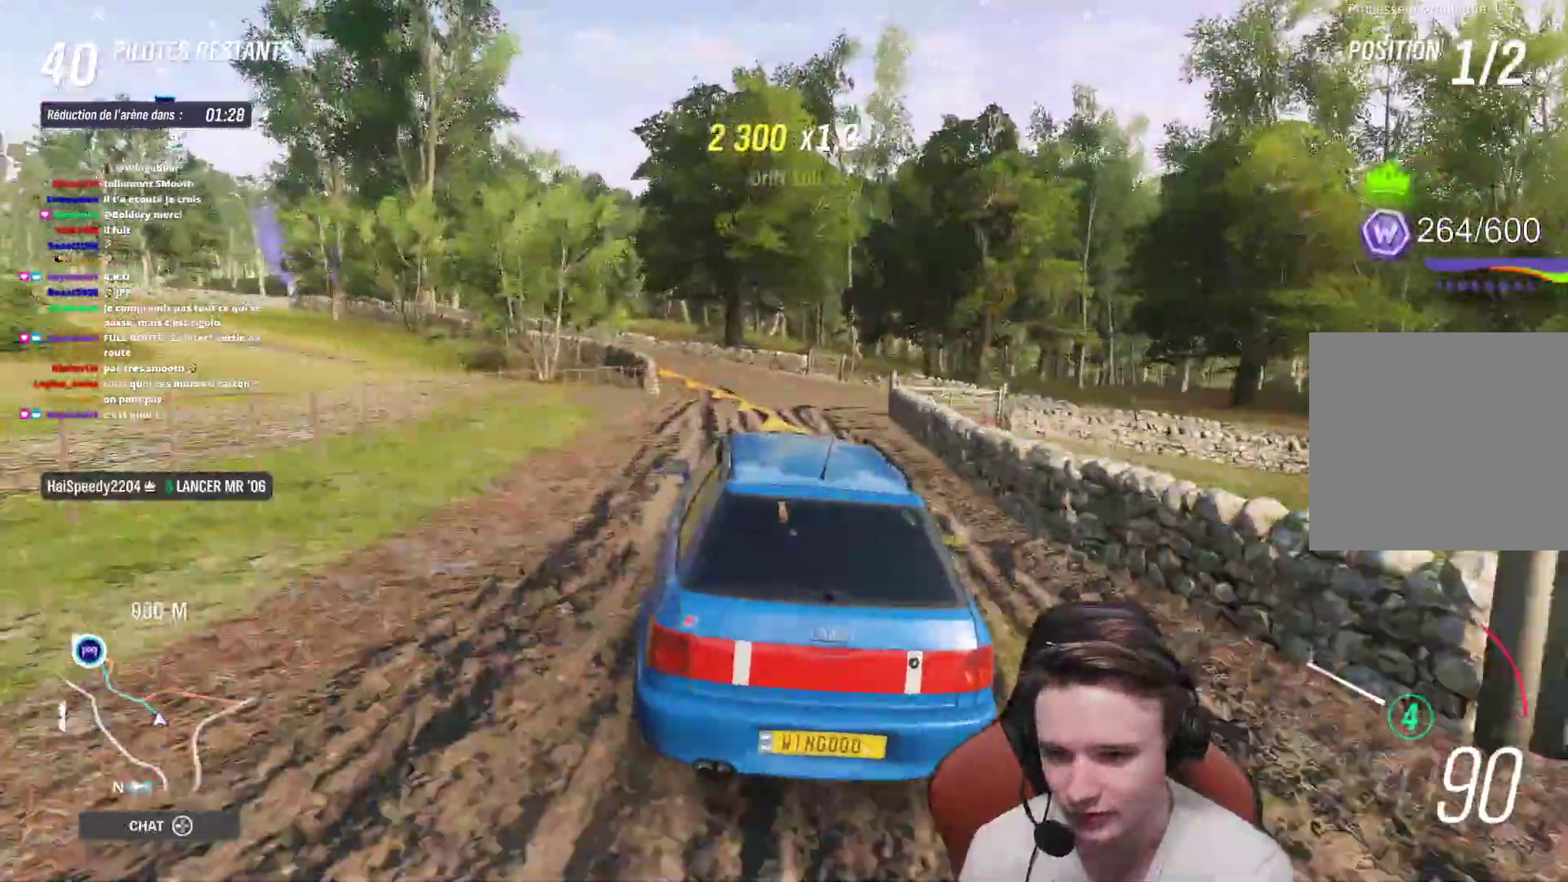
{"buttons": ["R2"], "left_stick": "up-left", "right_stick": "center", "events": [[17, "left_stick", "center"], [67, "A", "down"], [83, "left_stick", "up-left"], [217, "A", "up"], [367, "R2", "up"], [500, "R2", "down"]]}
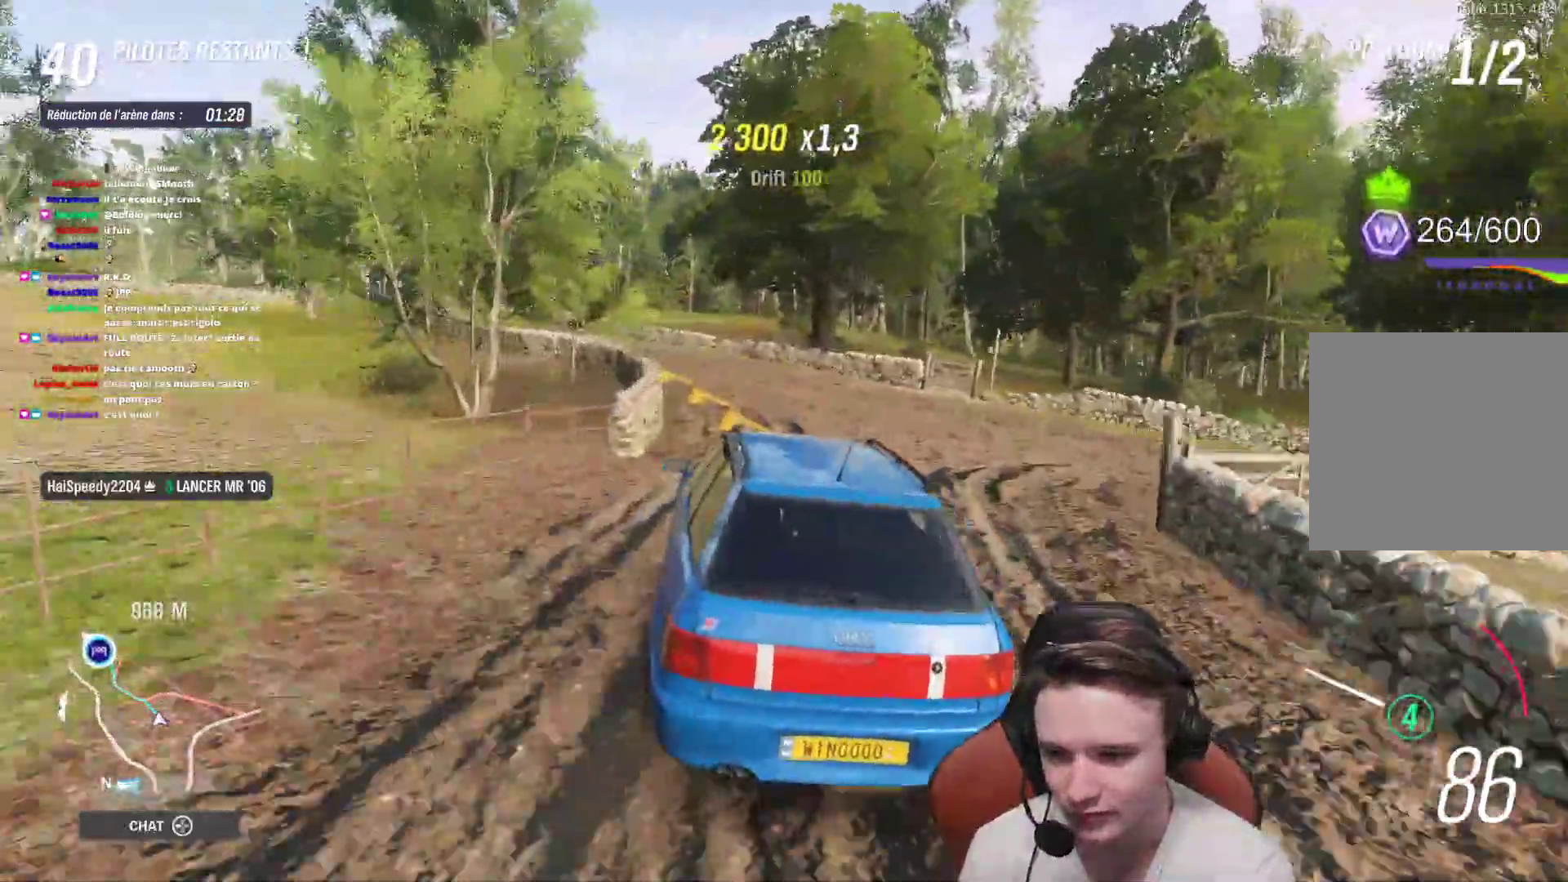
{"buttons": [], "left_stick": "up-left", "right_stick": "center", "events": [[317, "R2", "up"]]}
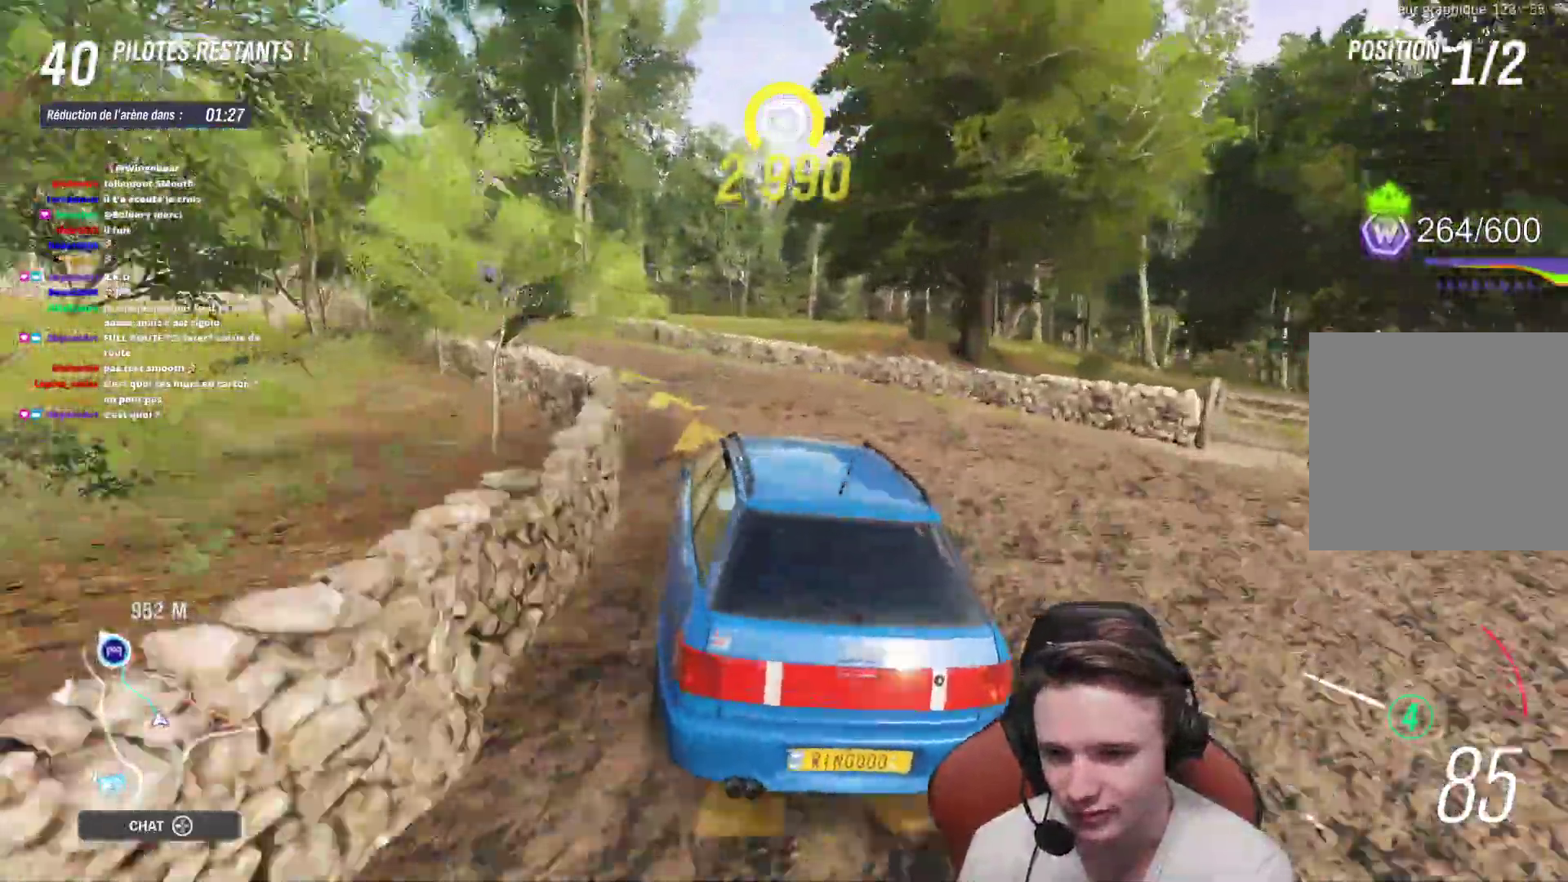
{"buttons": ["R2"], "left_stick": "up-right", "right_stick": "center", "events": [[50, "R2", "down"], [450, "left_stick", "up-right"]]}
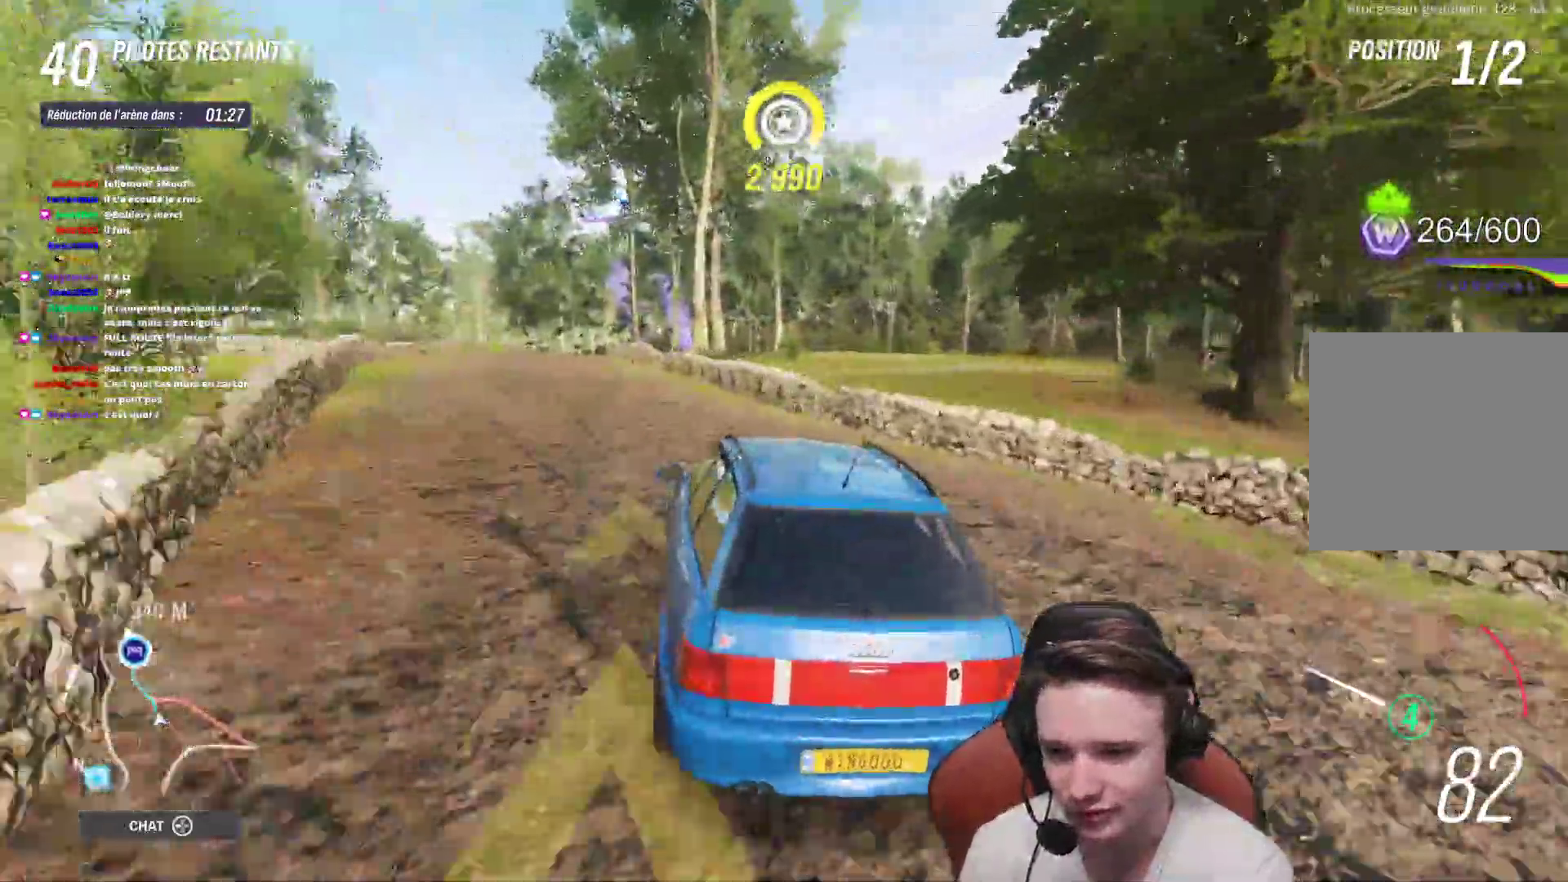
{"buttons": ["R2"], "left_stick": "up-left", "right_stick": "center", "events": [[100, "left_stick", "center"], [183, "left_stick", "up-left"]]}
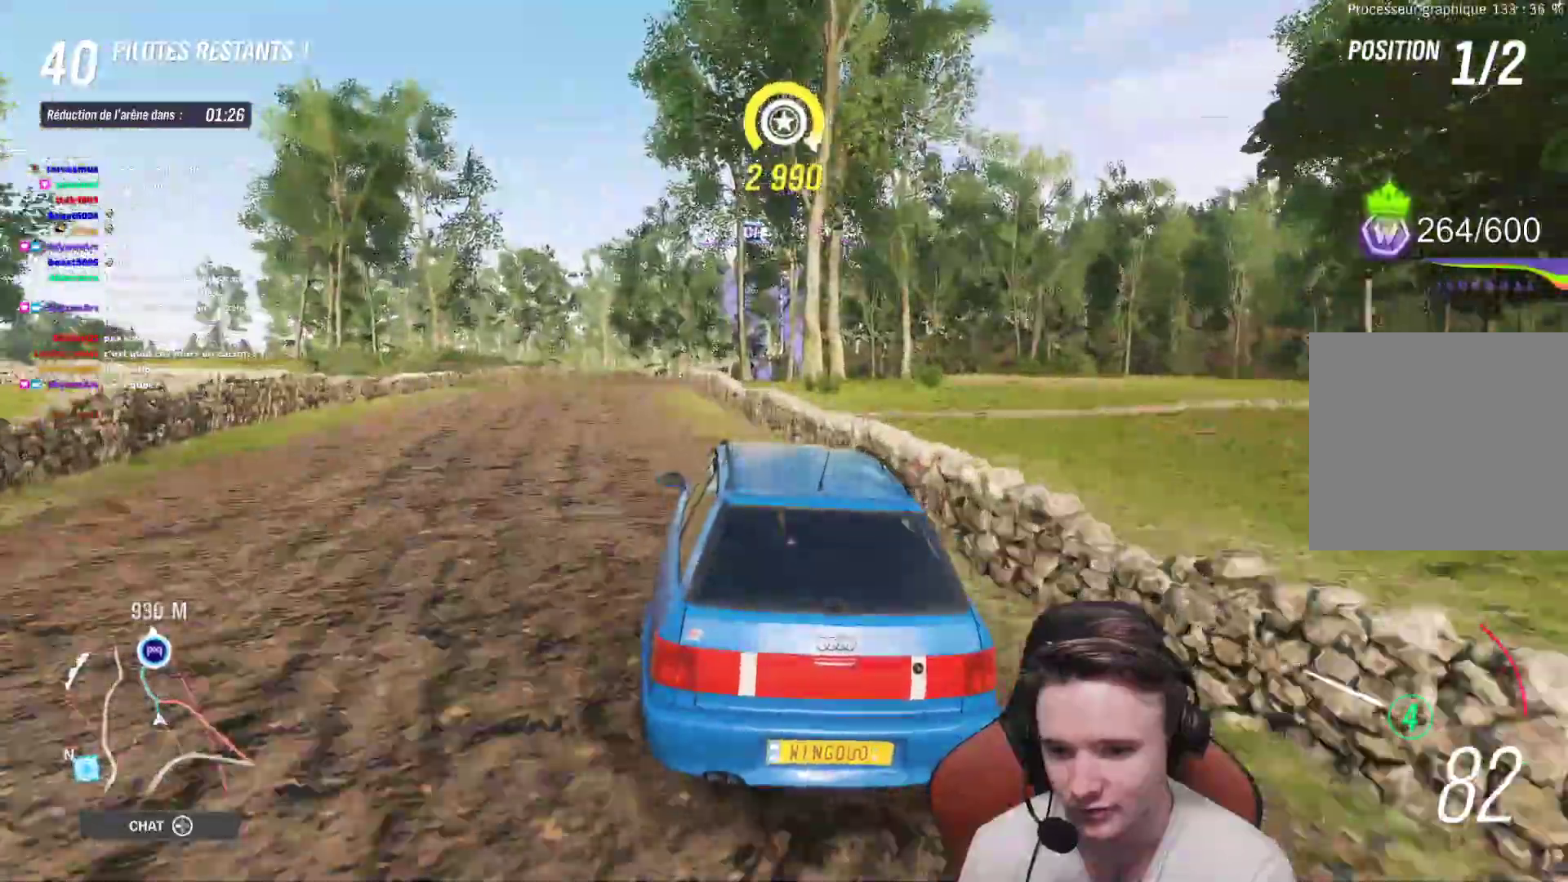
{"buttons": ["R2"], "left_stick": "center", "right_stick": "center", "events": [[467, "left_stick", "center"]]}